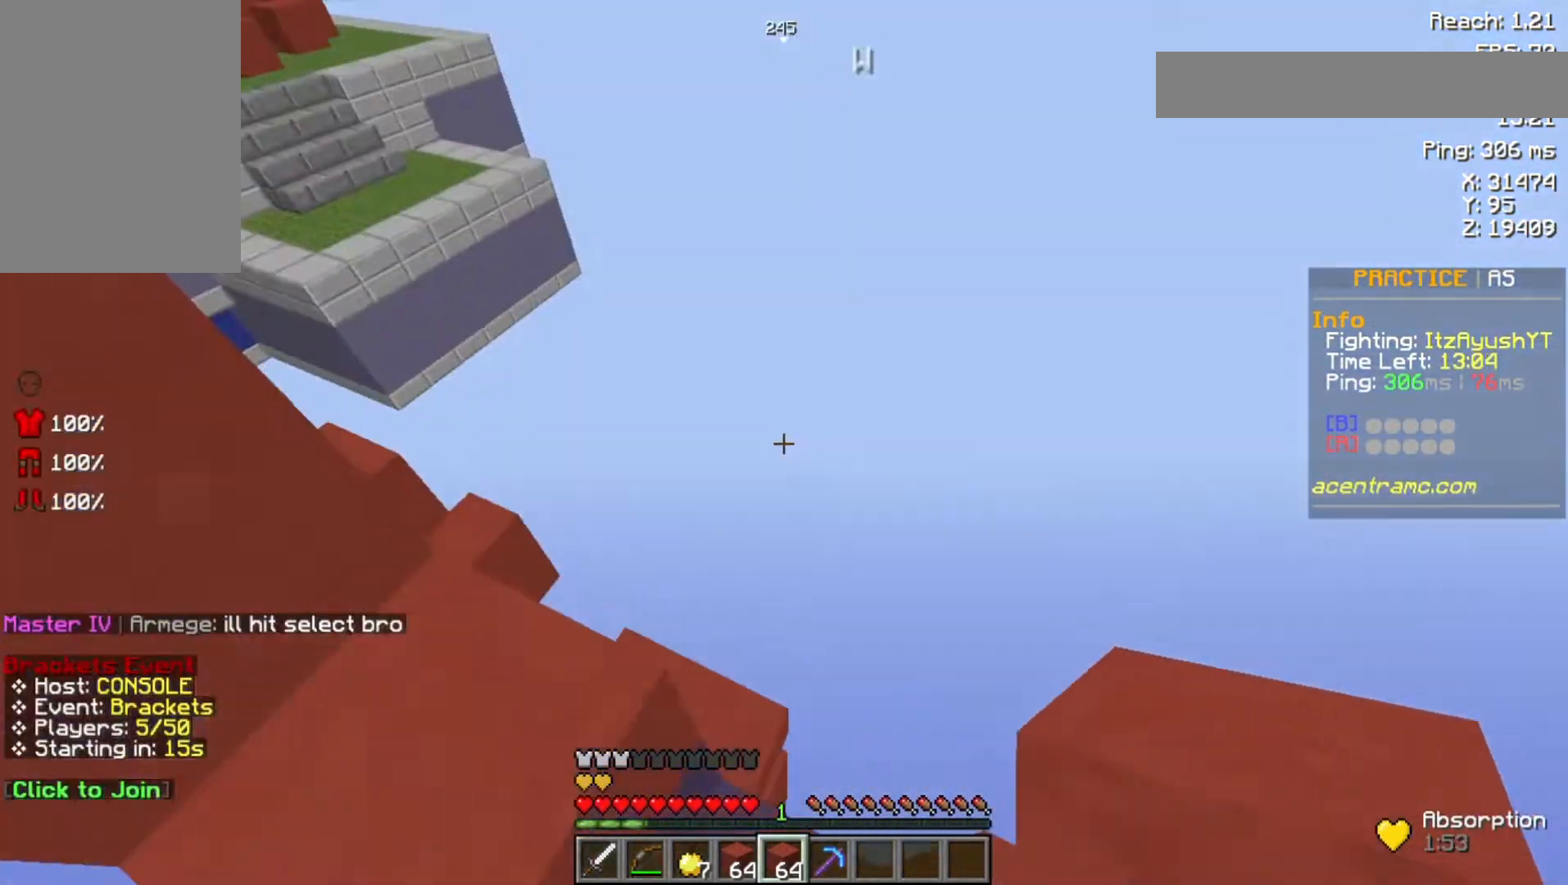
Gameplay with keyboard and mouse; each line is a JSON object with the keys and mouse buttons held at the frame after it. "events" lists presses ("down") and releases ("up") of "a", "d", "s", "space", "w", "mouse_left" and "mouse_right" between this image and that frame as [ms after this image, input, new state], when the widget could be followed in between. "mouse_left", "mouse_right" = the "left", "right" buttons of the "mouse" list. No other keys are recorded. Fast repeated clicks can show as one long hold. Not read: mouse_move.
{"keys": ["space", "w"], "mouse": [], "events": [[33, "space", "down"]]}
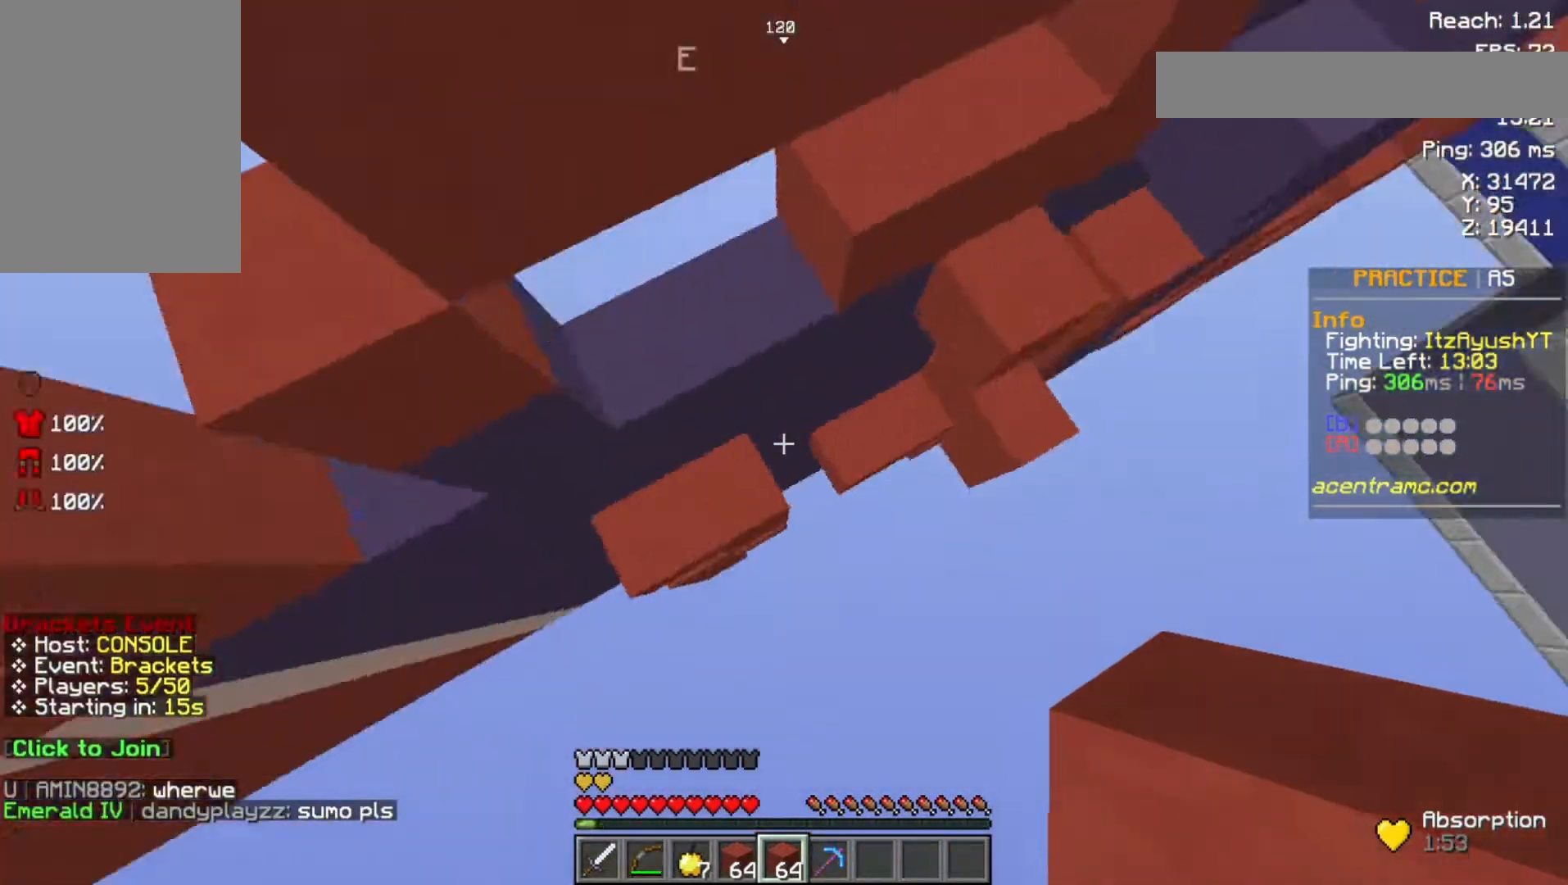
{"keys": ["space", "w"], "mouse": ["right"], "events": [[333, "mouse_right", "down"], [367, "mouse_right", "up"], [467, "mouse_right", "down"]]}
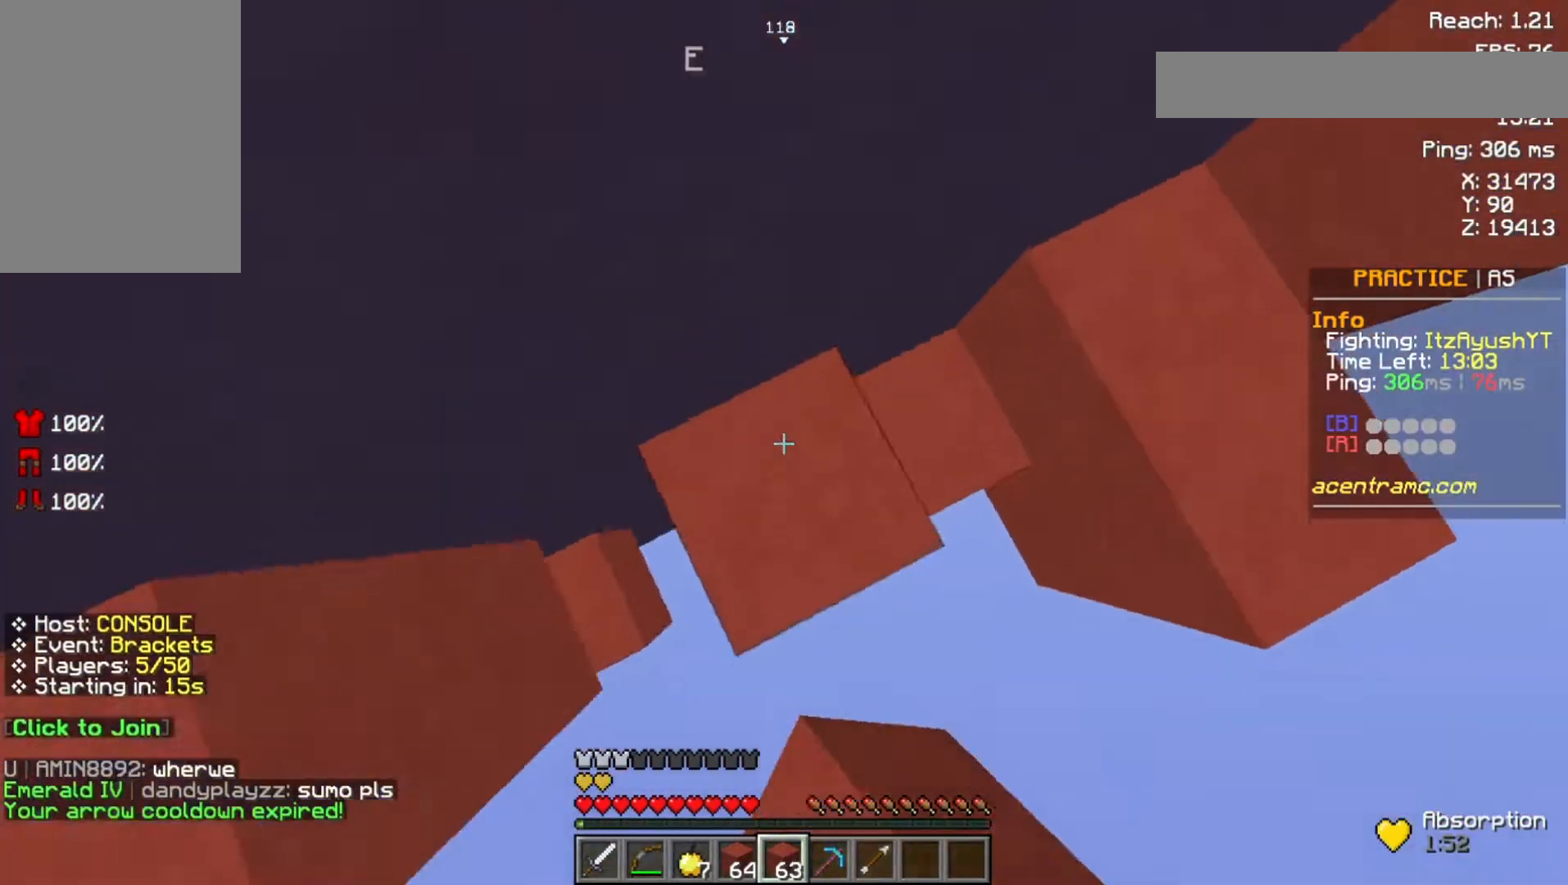
{"keys": ["space", "w"], "mouse": [], "events": [[33, "mouse_right", "up"], [133, "mouse_right", "down"], [167, "mouse_right", "up"]]}
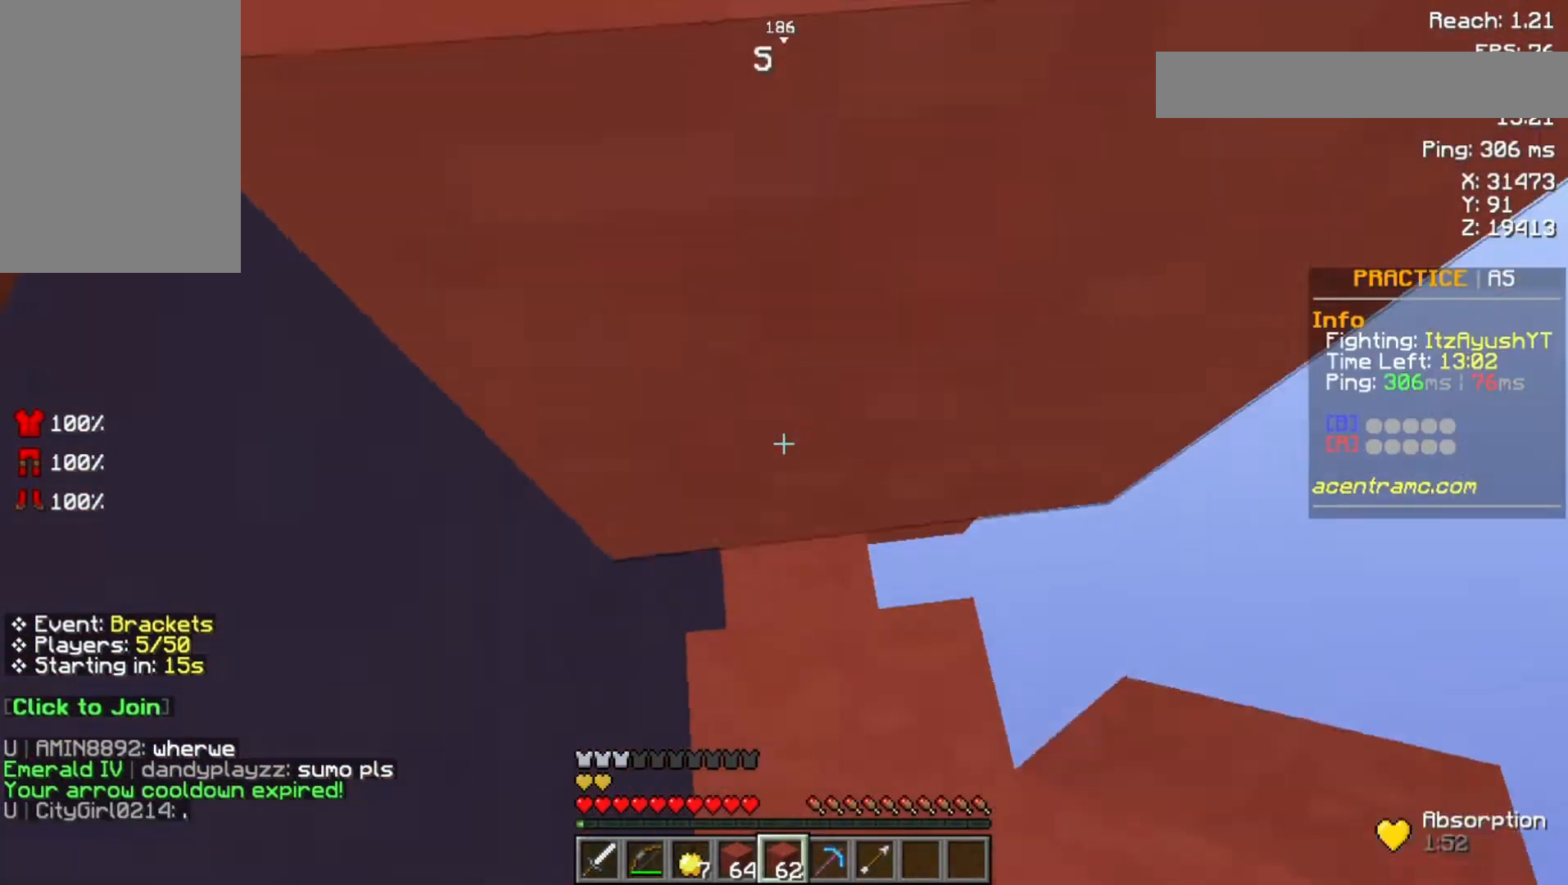
{"keys": ["space", "w"], "mouse": [], "events": [[133, "mouse_right", "down"], [133, "space", "up"], [267, "mouse_right", "up"], [333, "space", "down"]]}
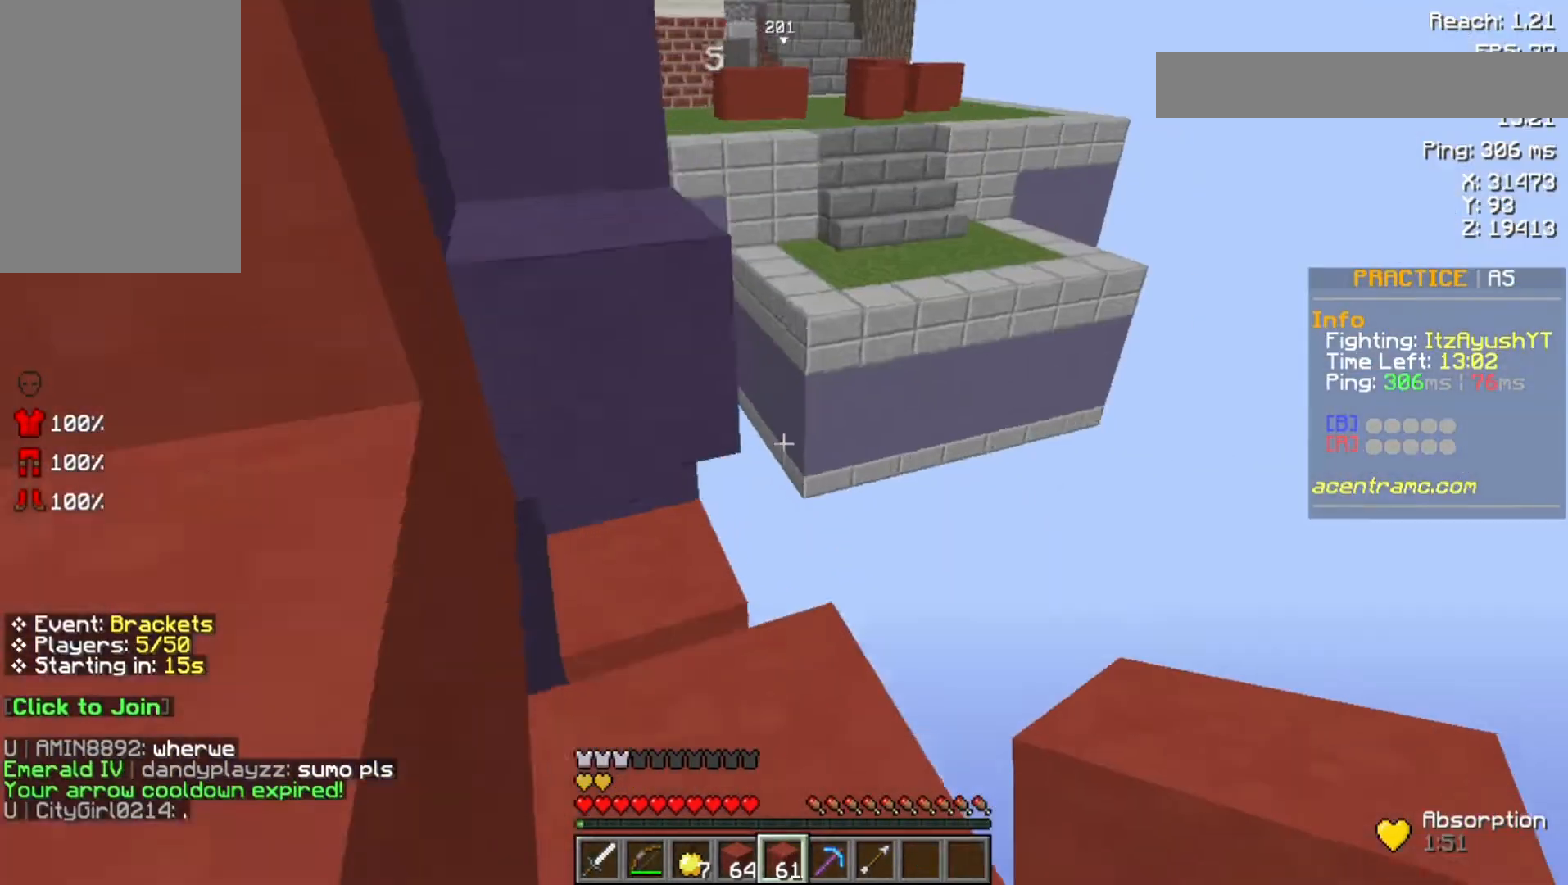
{"keys": ["space", "w"], "mouse": [], "events": [[100, "space", "up"], [333, "space", "down"]]}
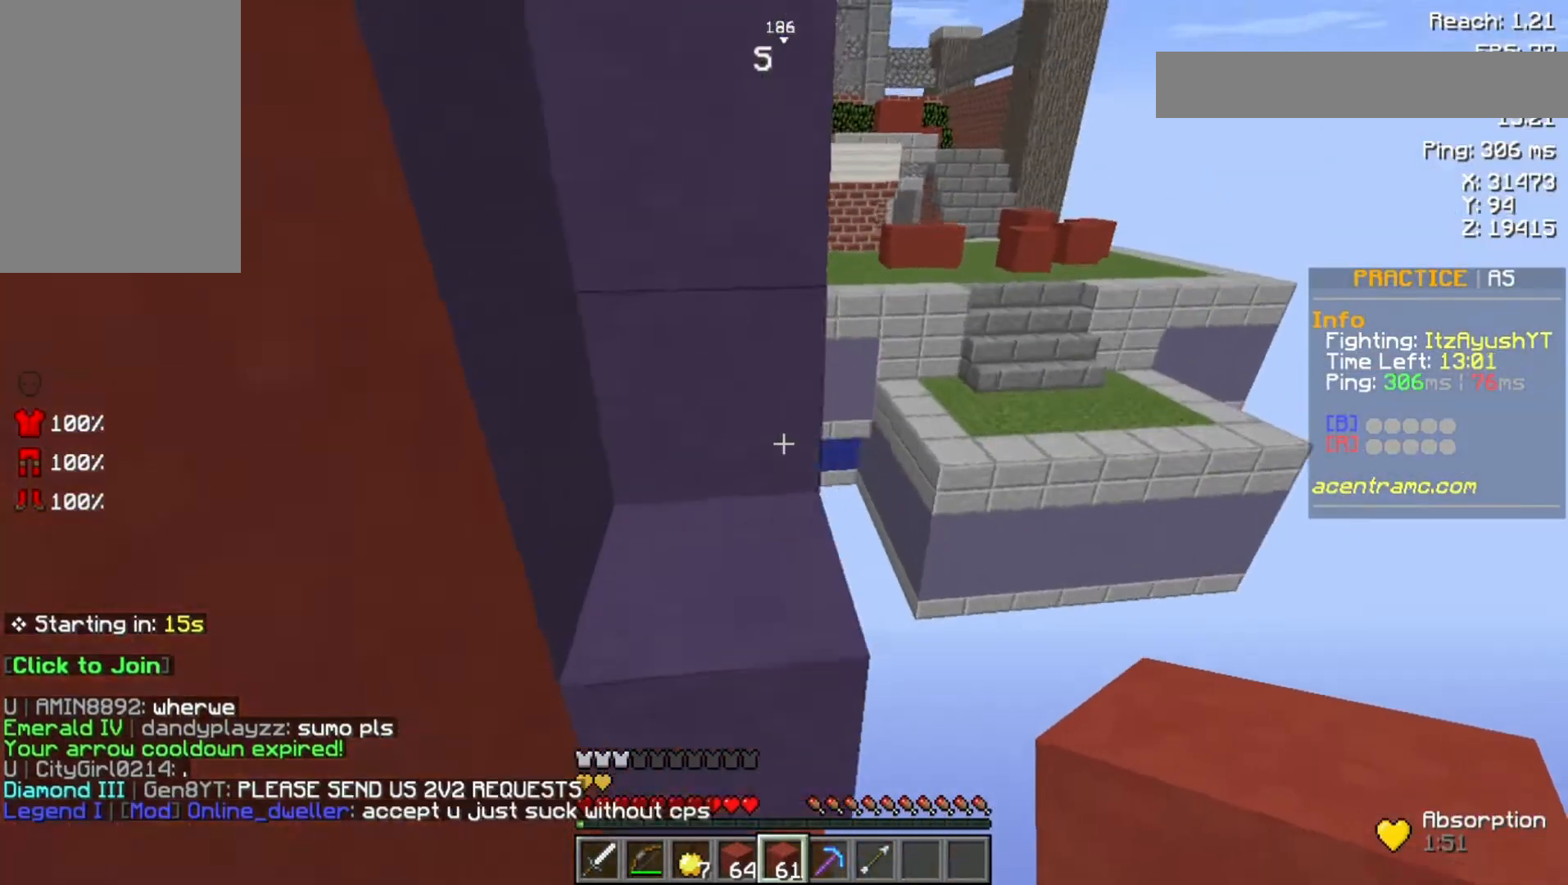
{"keys": ["w"], "mouse": [], "events": [[267, "space", "up"], [333, "space", "down"], [500, "space", "up"]]}
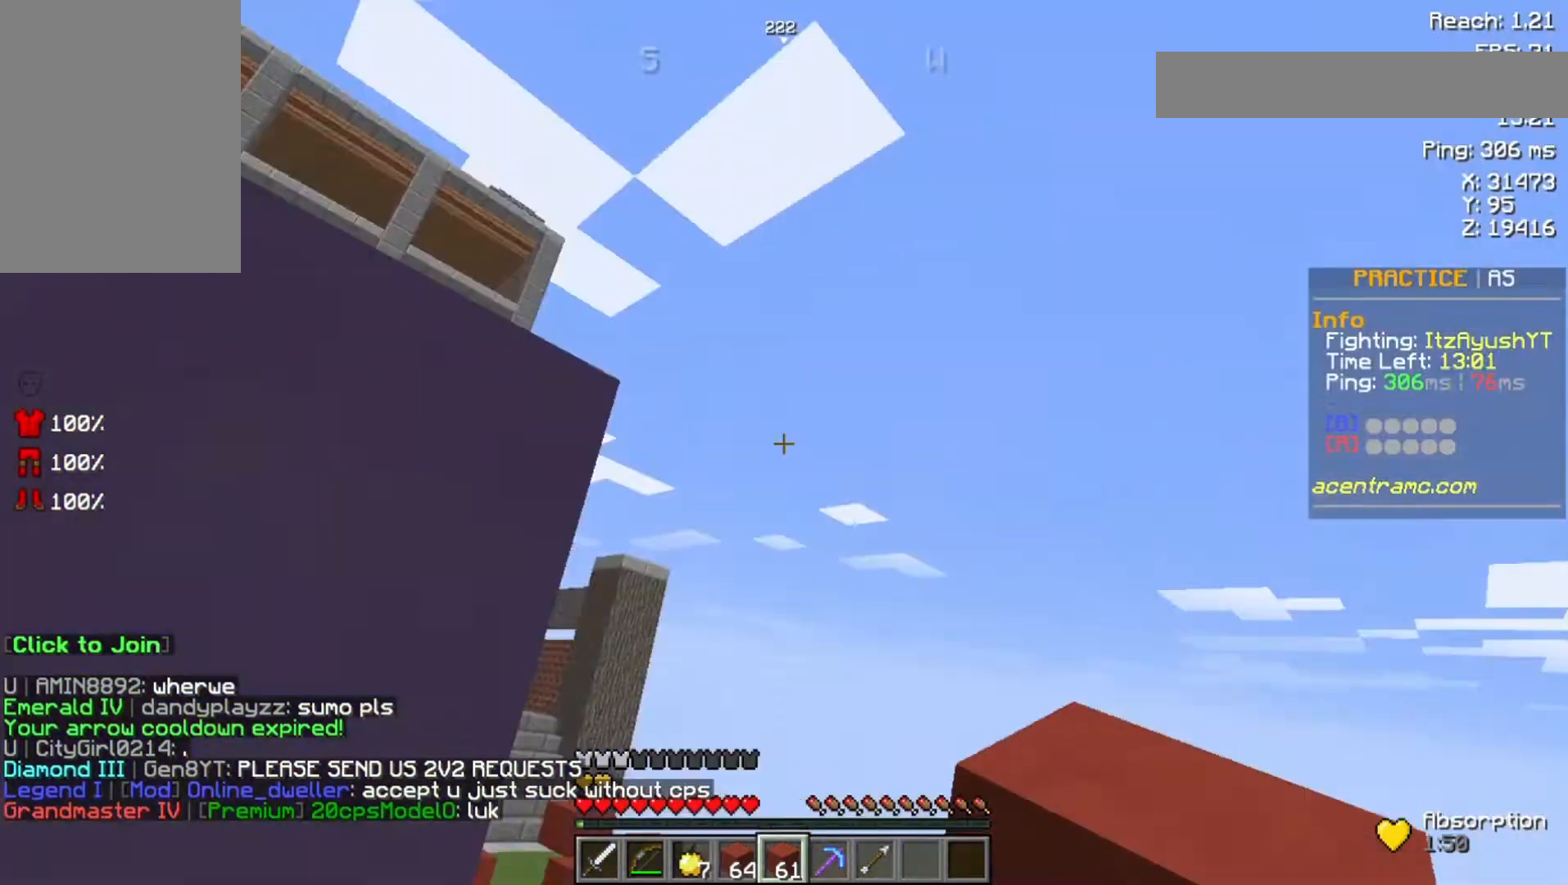
{"keys": ["space", "w"], "mouse": [], "events": [[100, "mouse_left", "down"], [167, "mouse_left", "up"], [233, "mouse_left", "down"], [333, "mouse_left", "up"], [400, "space", "down"], [433, "mouse_left", "down"], [500, "mouse_left", "up"]]}
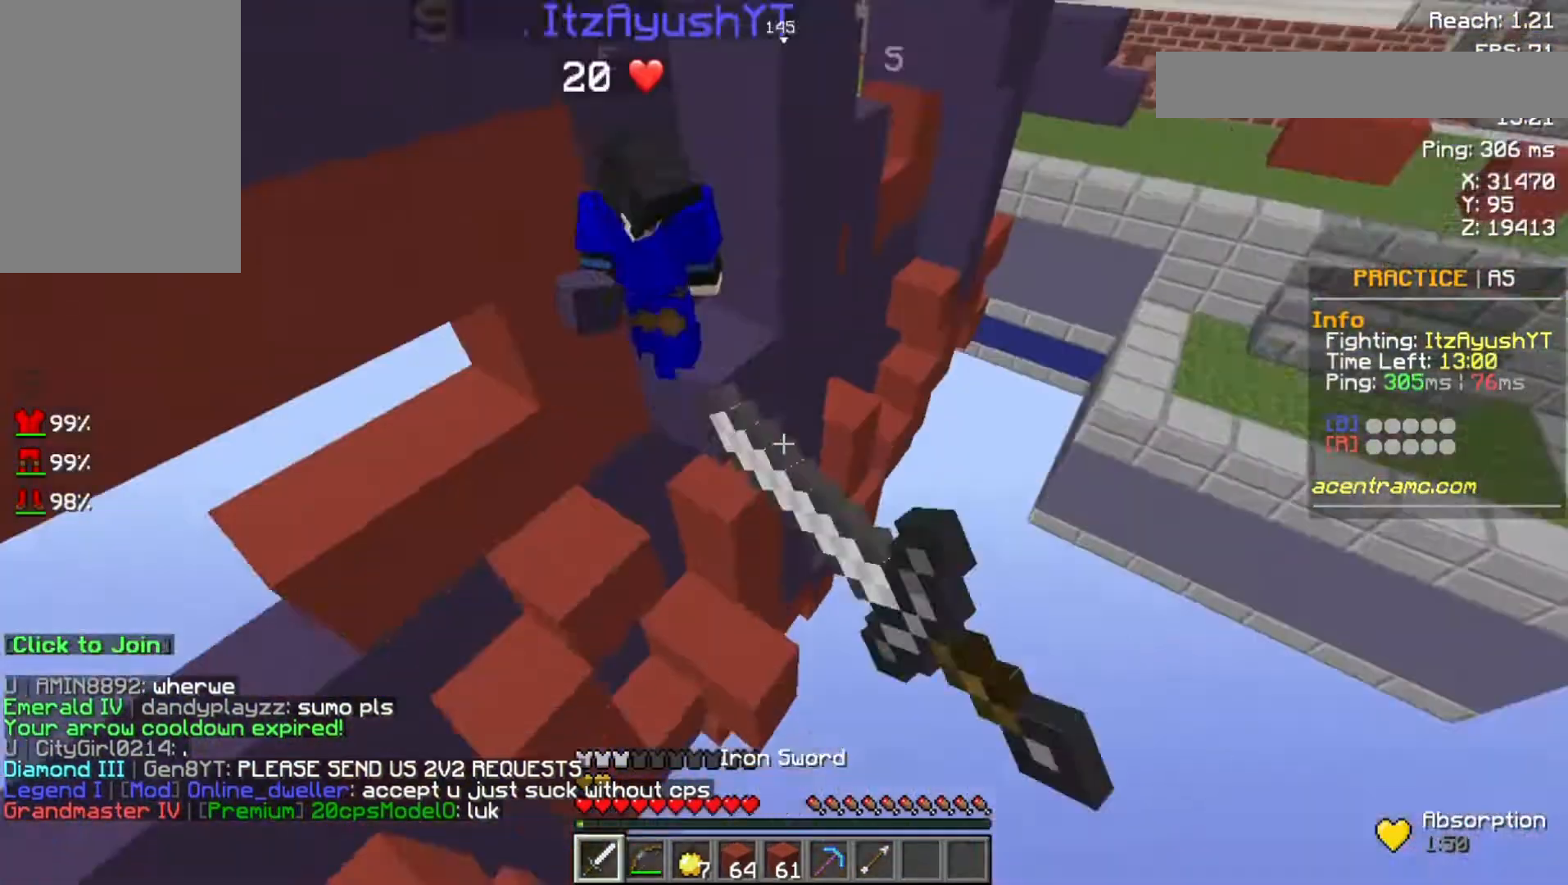
{"keys": ["space", "w"], "mouse": [], "events": [[33, "mouse_left", "down"], [133, "mouse_left", "up"], [167, "mouse_left", "down"], [267, "mouse_left", "up"], [367, "mouse_left", "down"], [433, "mouse_left", "up"]]}
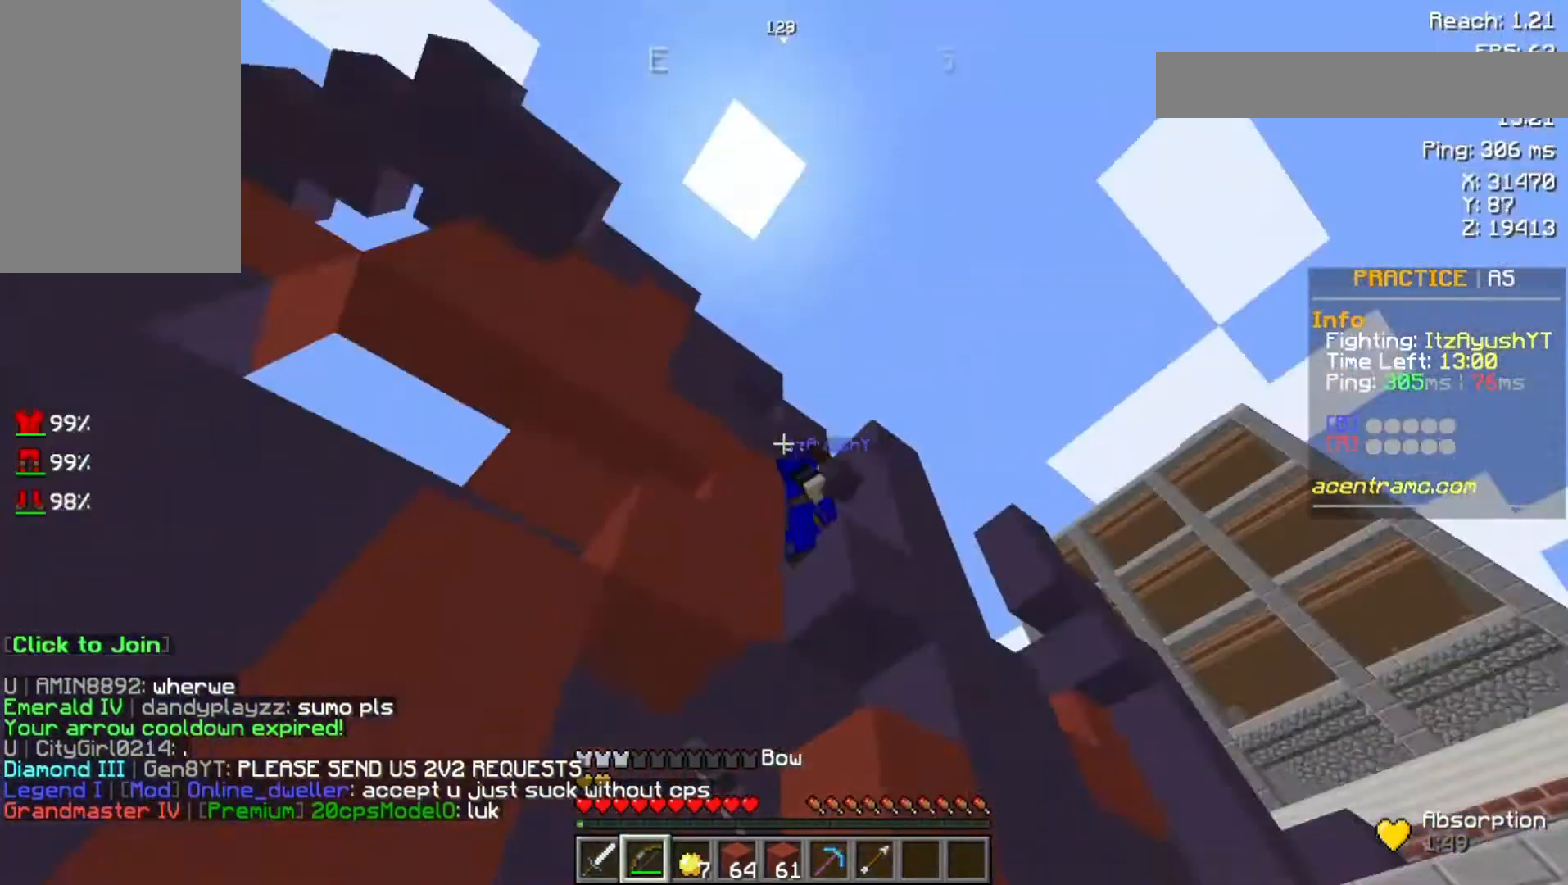
{"keys": [], "mouse": [], "events": [[33, "mouse_right", "down"], [200, "space", "up"], [433, "mouse_right", "up"], [500, "w", "up"]]}
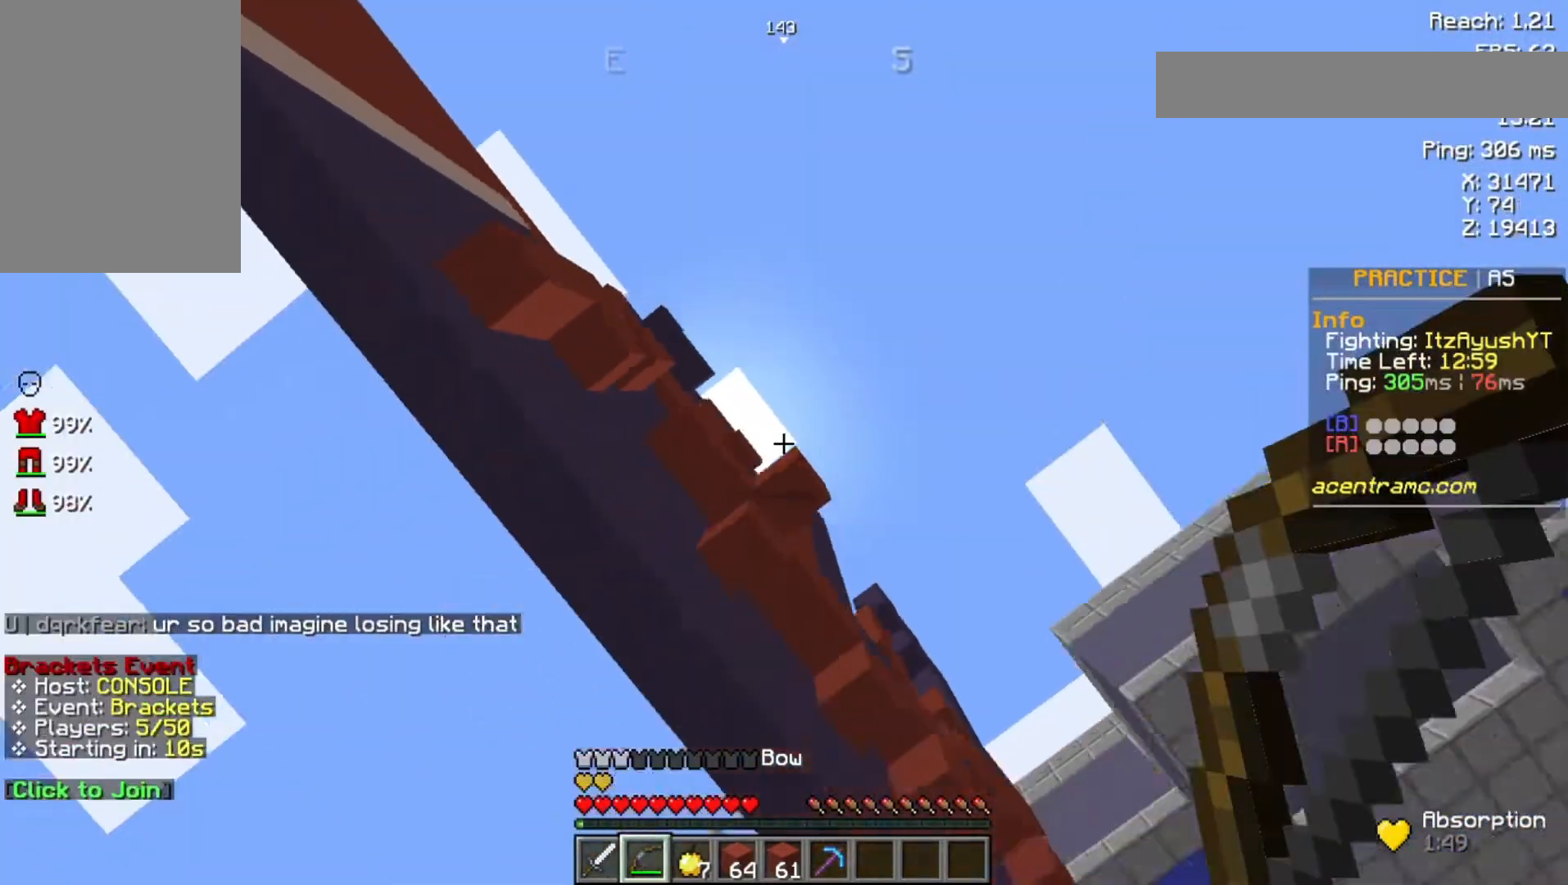
{"keys": ["space", "w"], "mouse": [], "events": [[500, "space", "down"], [500, "w", "down"]]}
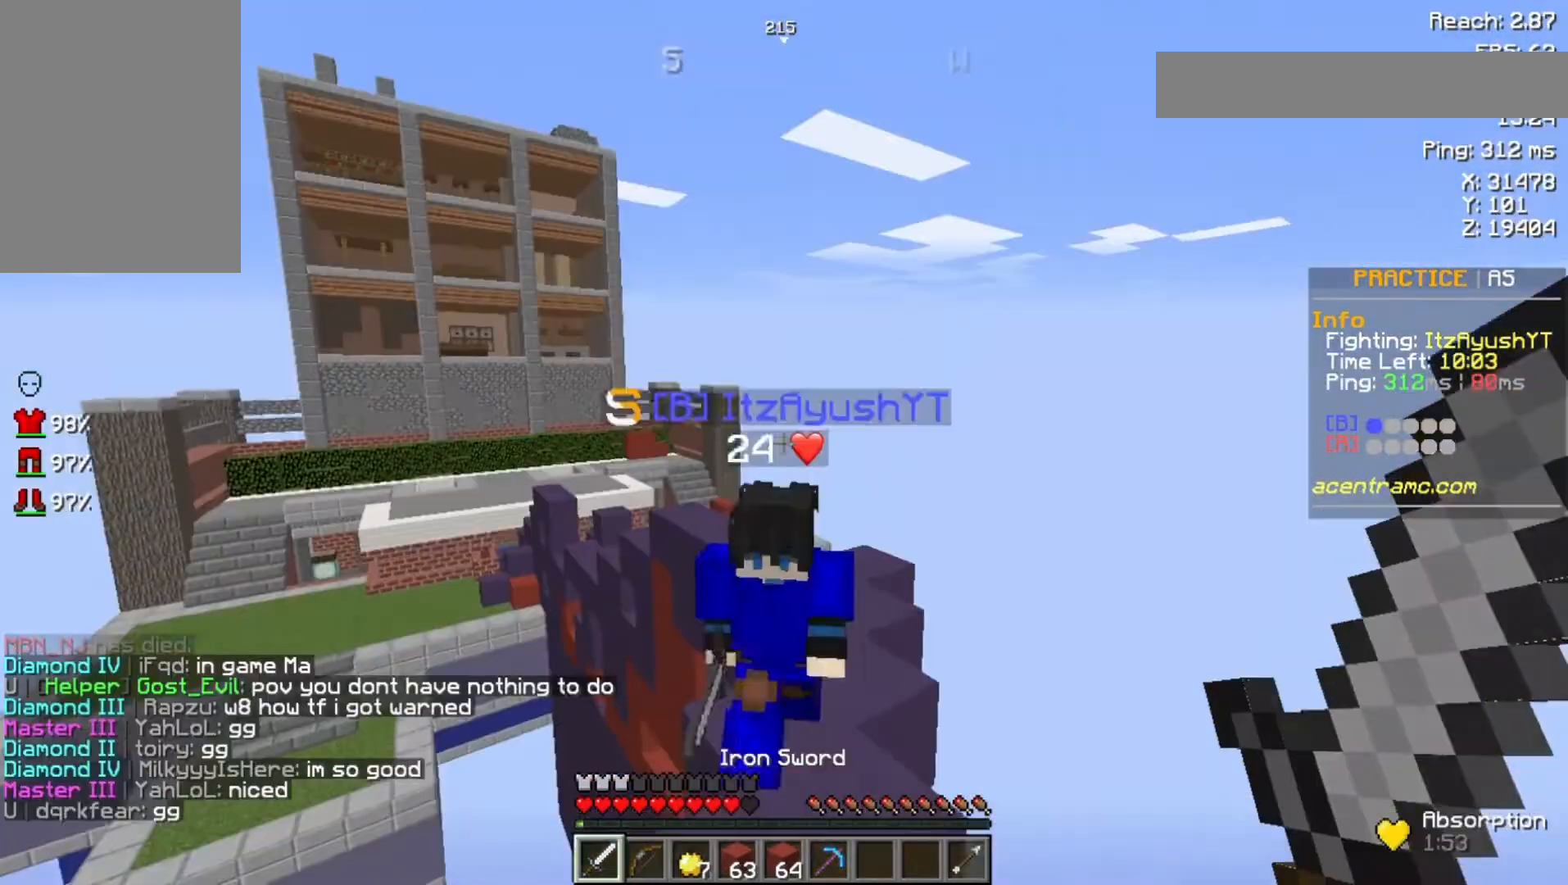
{"keys": [], "mouse": [], "events": [[167, "mouse_left", "down"], [233, "space", "up"], [267, "mouse_left", "up"], [333, "mouse_left", "down"], [367, "s", "down"], [367, "w", "up"], [400, "mouse_left", "up"], [400, "s", "up"], [433, "mouse_left", "down"], [500, "mouse_left", "up"]]}
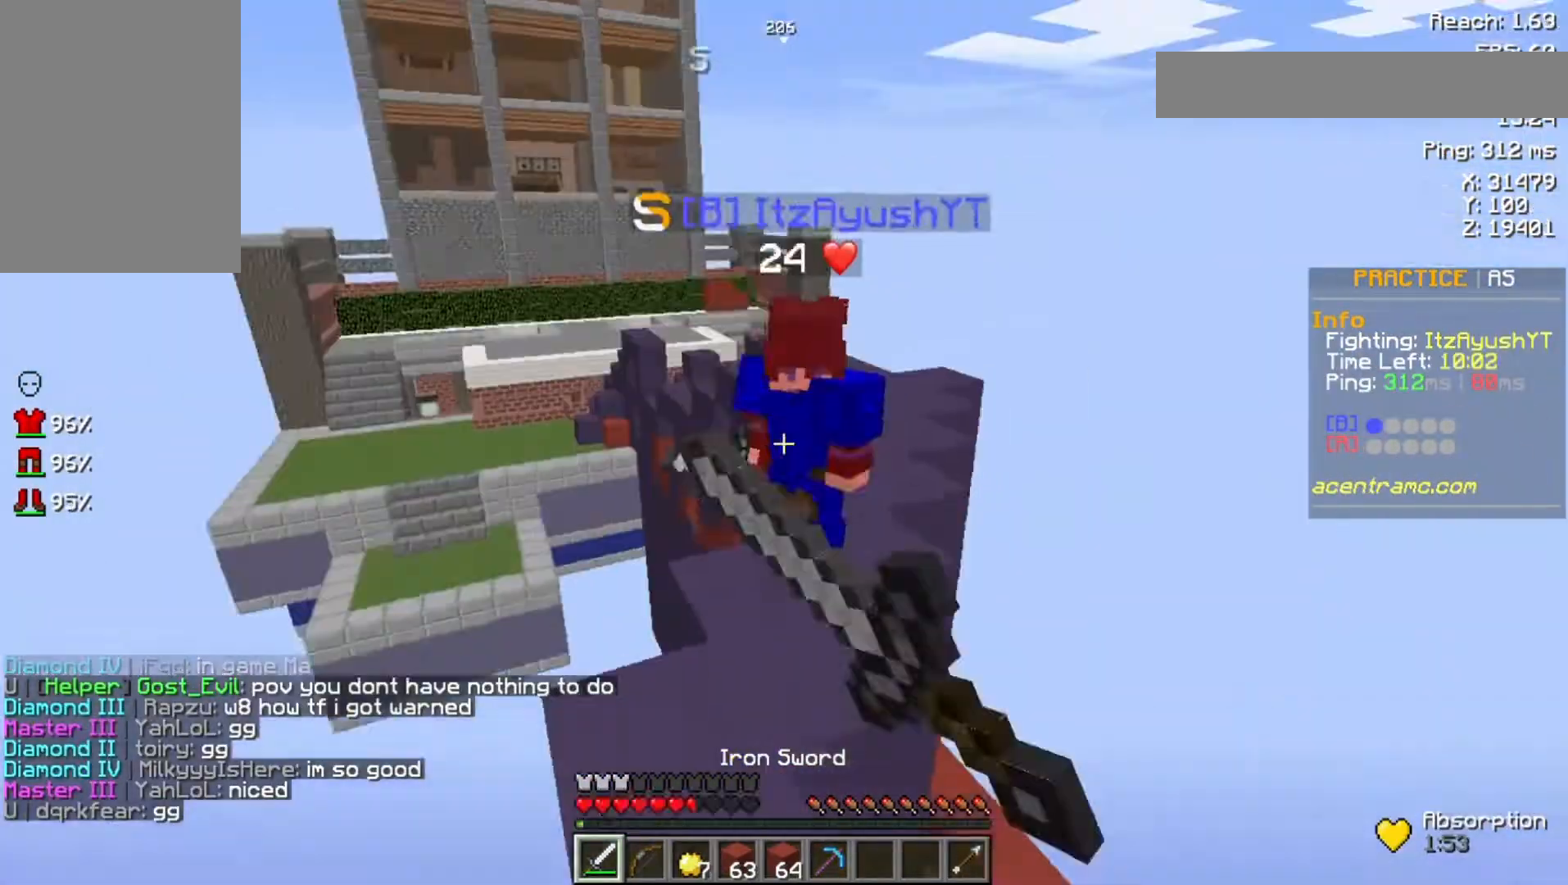
{"keys": ["space", "w"], "mouse": ["left"], "events": [[33, "w", "down"], [67, "mouse_left", "down"], [133, "mouse_left", "up"], [167, "mouse_left", "down"], [233, "mouse_left", "up"], [333, "mouse_left", "down"], [367, "mouse_left", "up"], [433, "mouse_left", "down"], [500, "space", "down"]]}
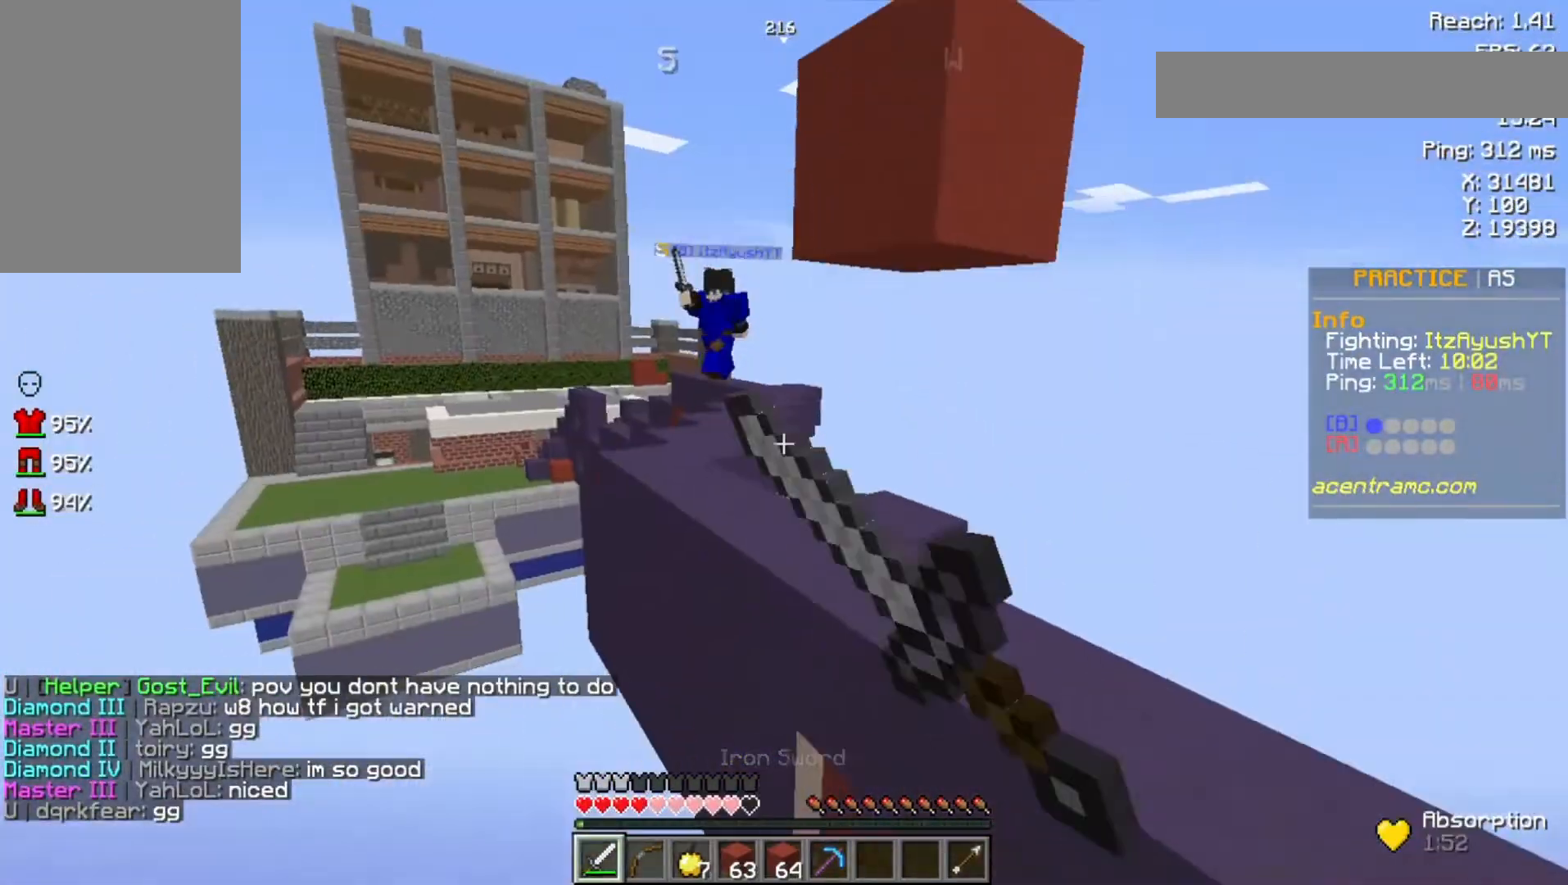
{"keys": ["w"], "mouse": [], "events": [[33, "mouse_left", "up"], [333, "space", "up"]]}
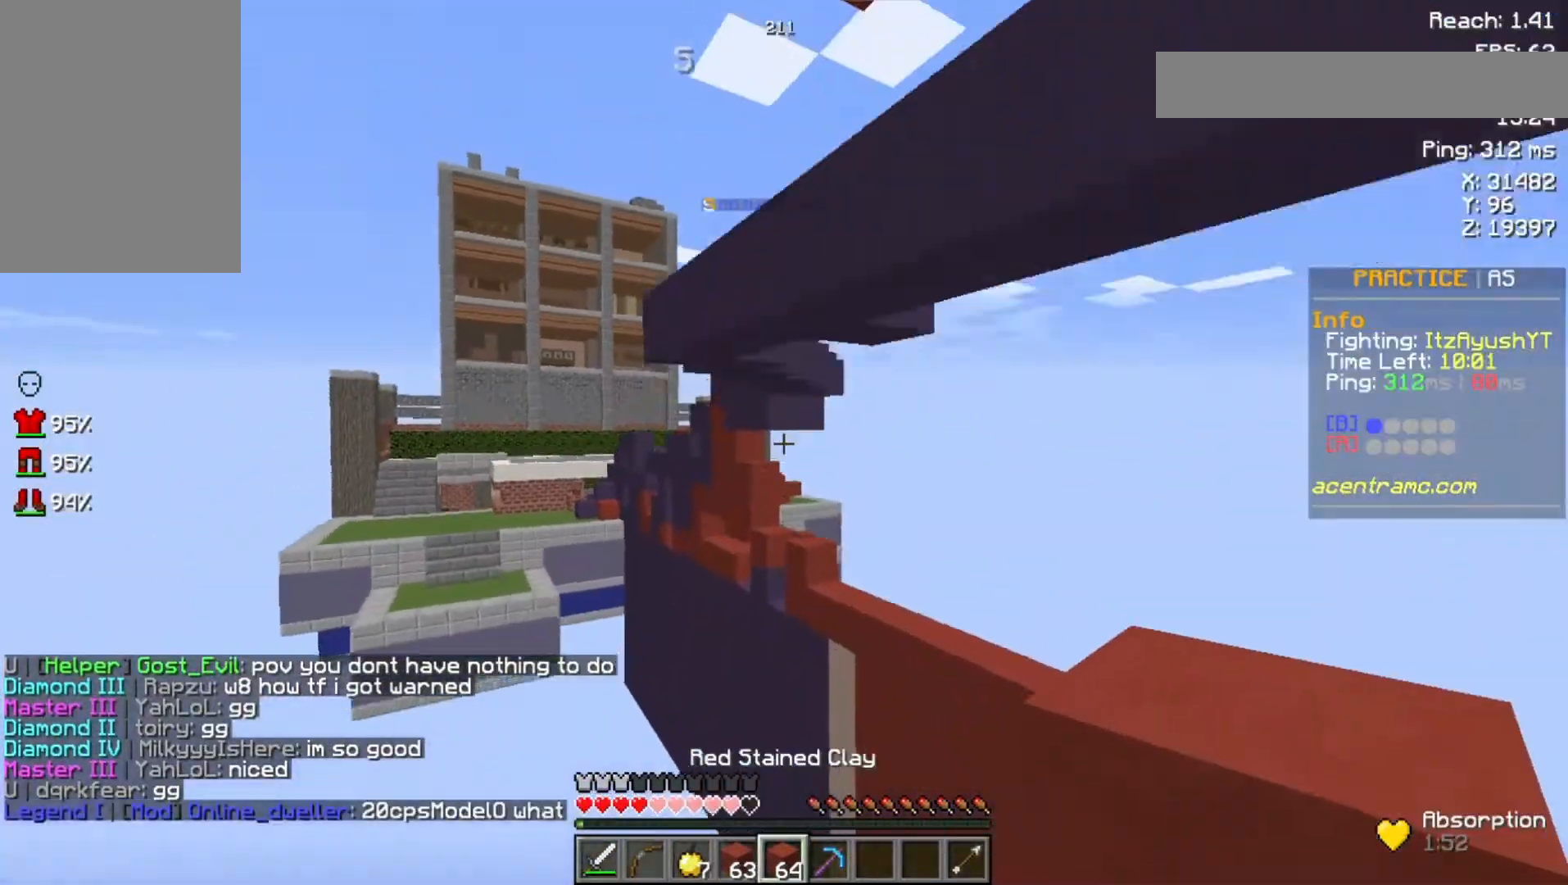
{"keys": ["w"], "mouse": [], "events": []}
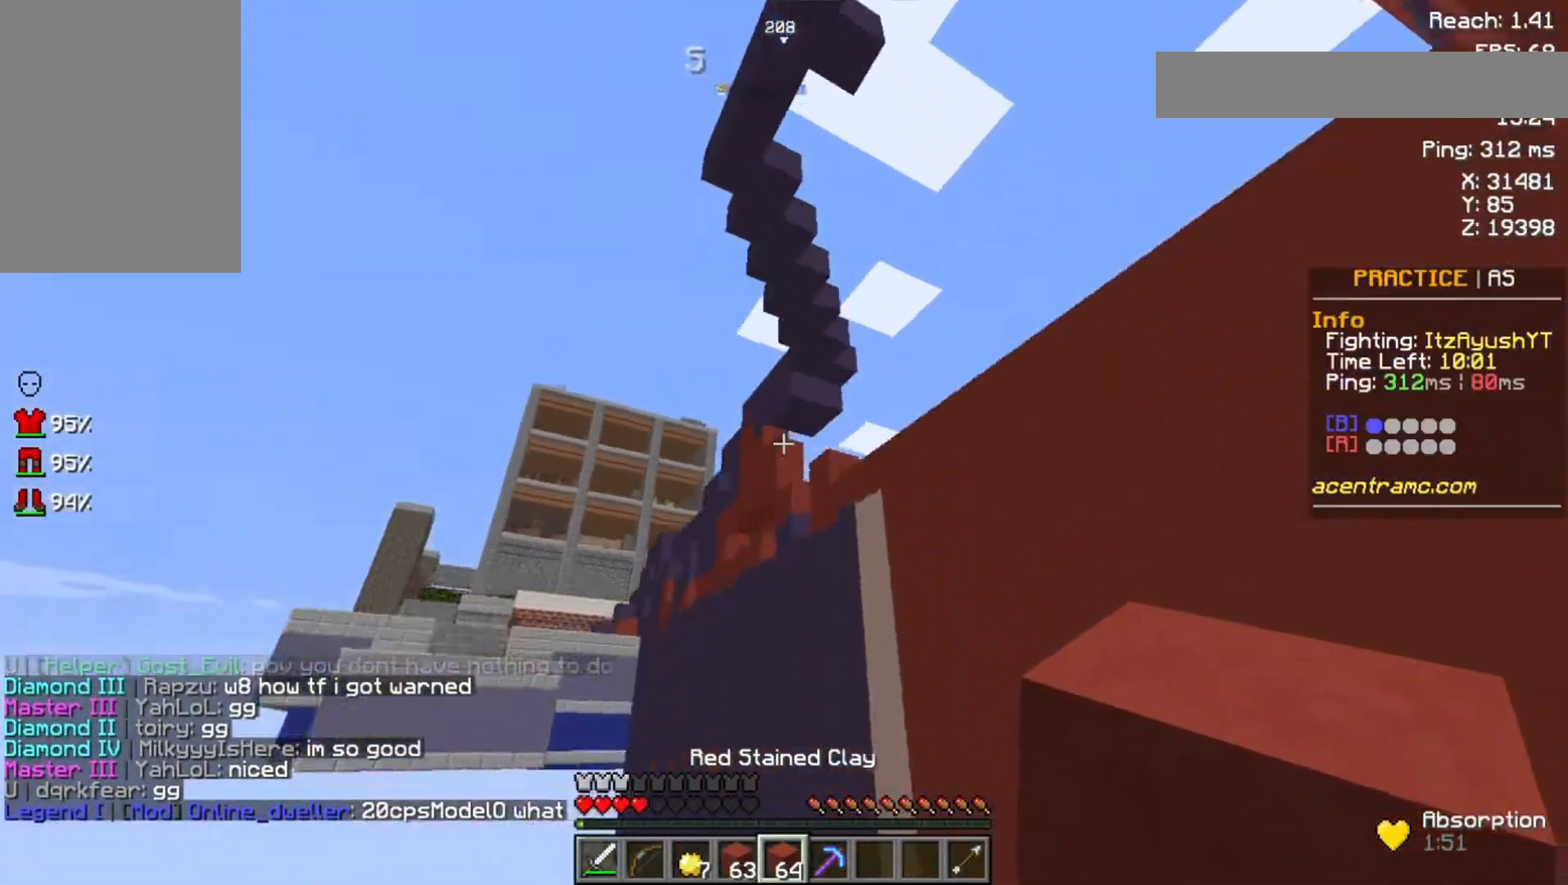
{"keys": ["w"], "mouse": [], "events": []}
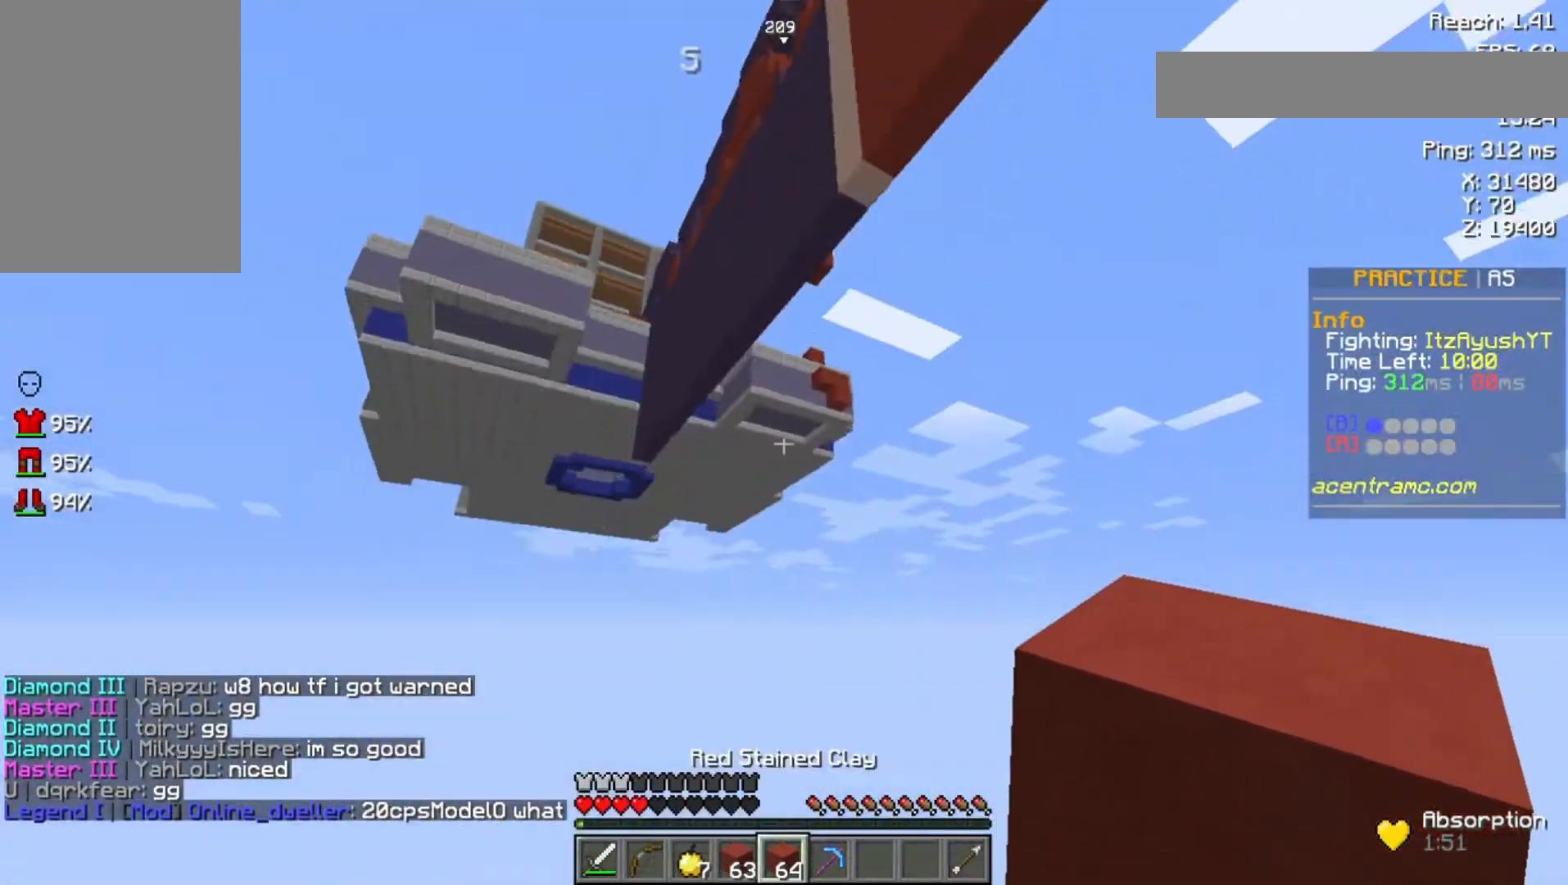
{"keys": ["w"], "mouse": [], "events": []}
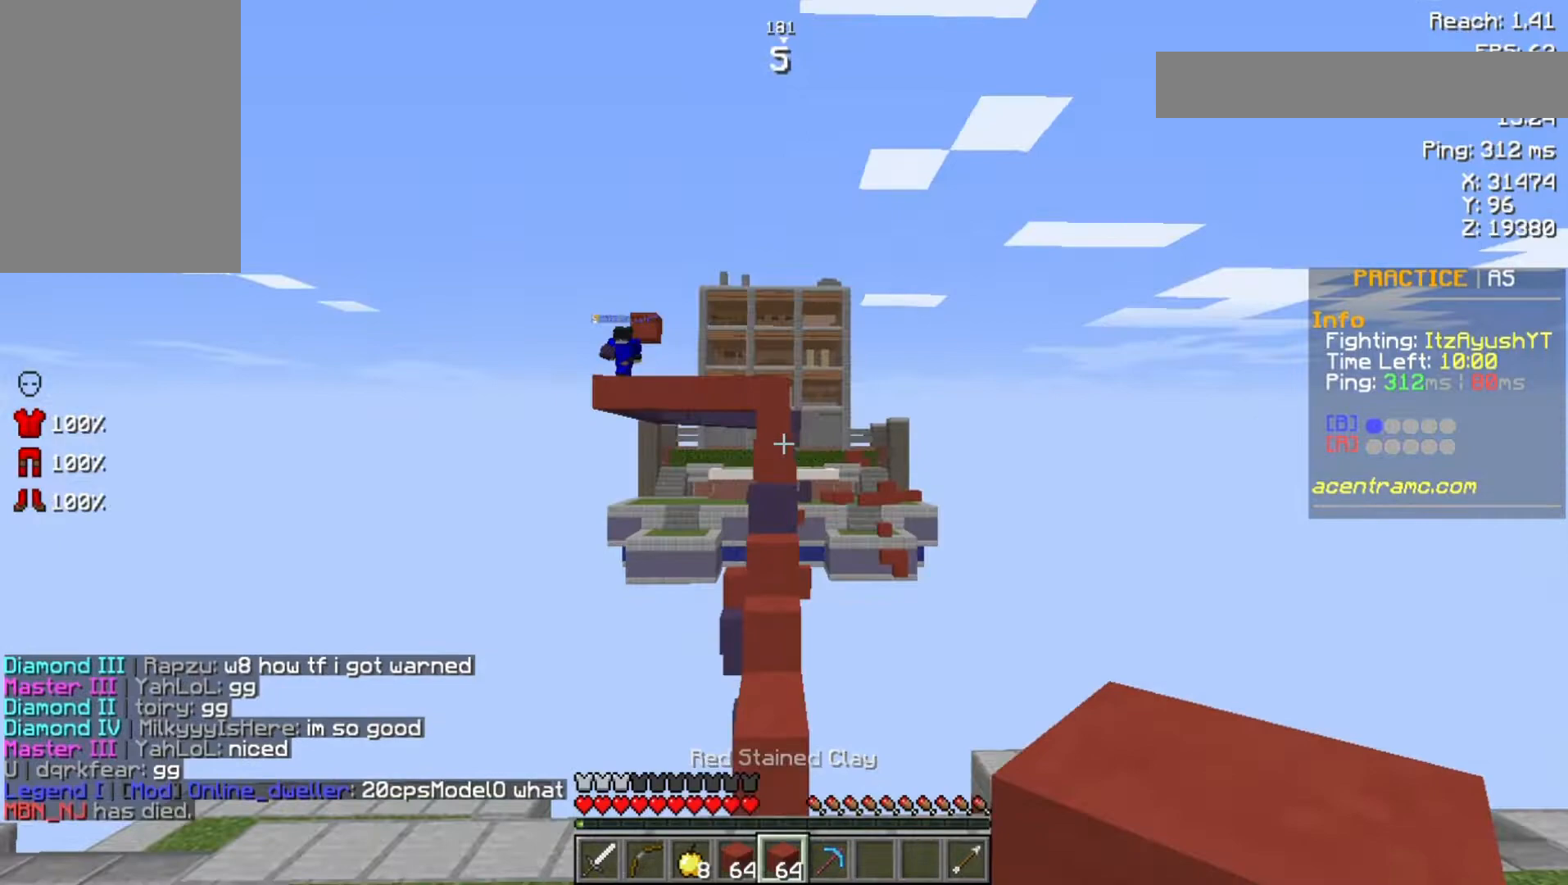
{"keys": [], "mouse": ["right"], "events": [[133, "space", "down"], [233, "space", "up"], [333, "mouse_right", "down"], [433, "w", "up"]]}
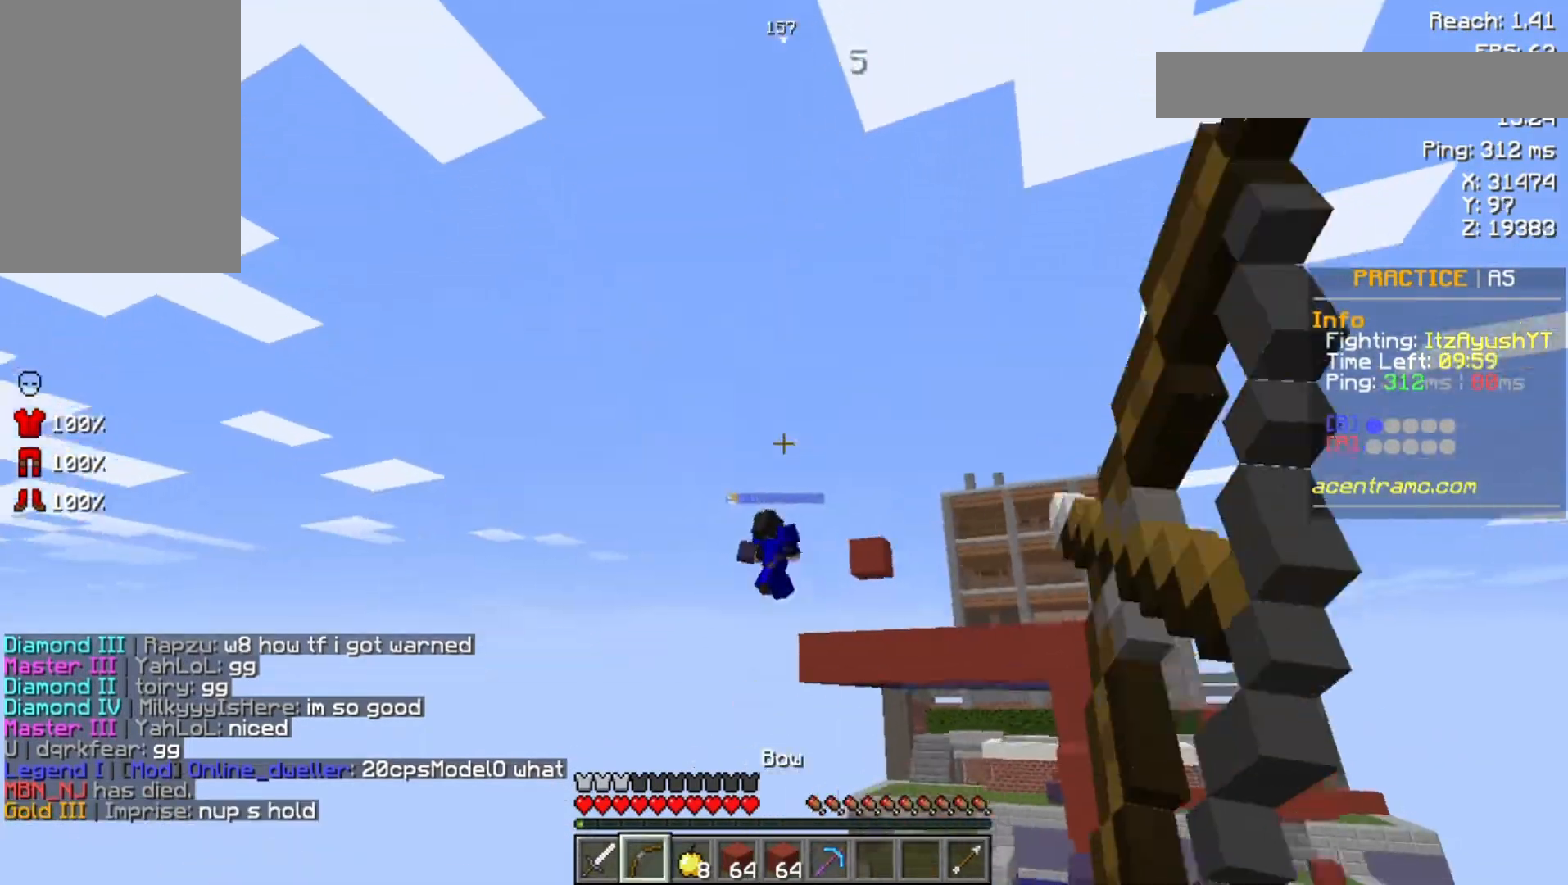
{"keys": ["w"], "mouse": ["right"], "events": [[33, "s", "down"], [200, "s", "up"], [333, "w", "down"]]}
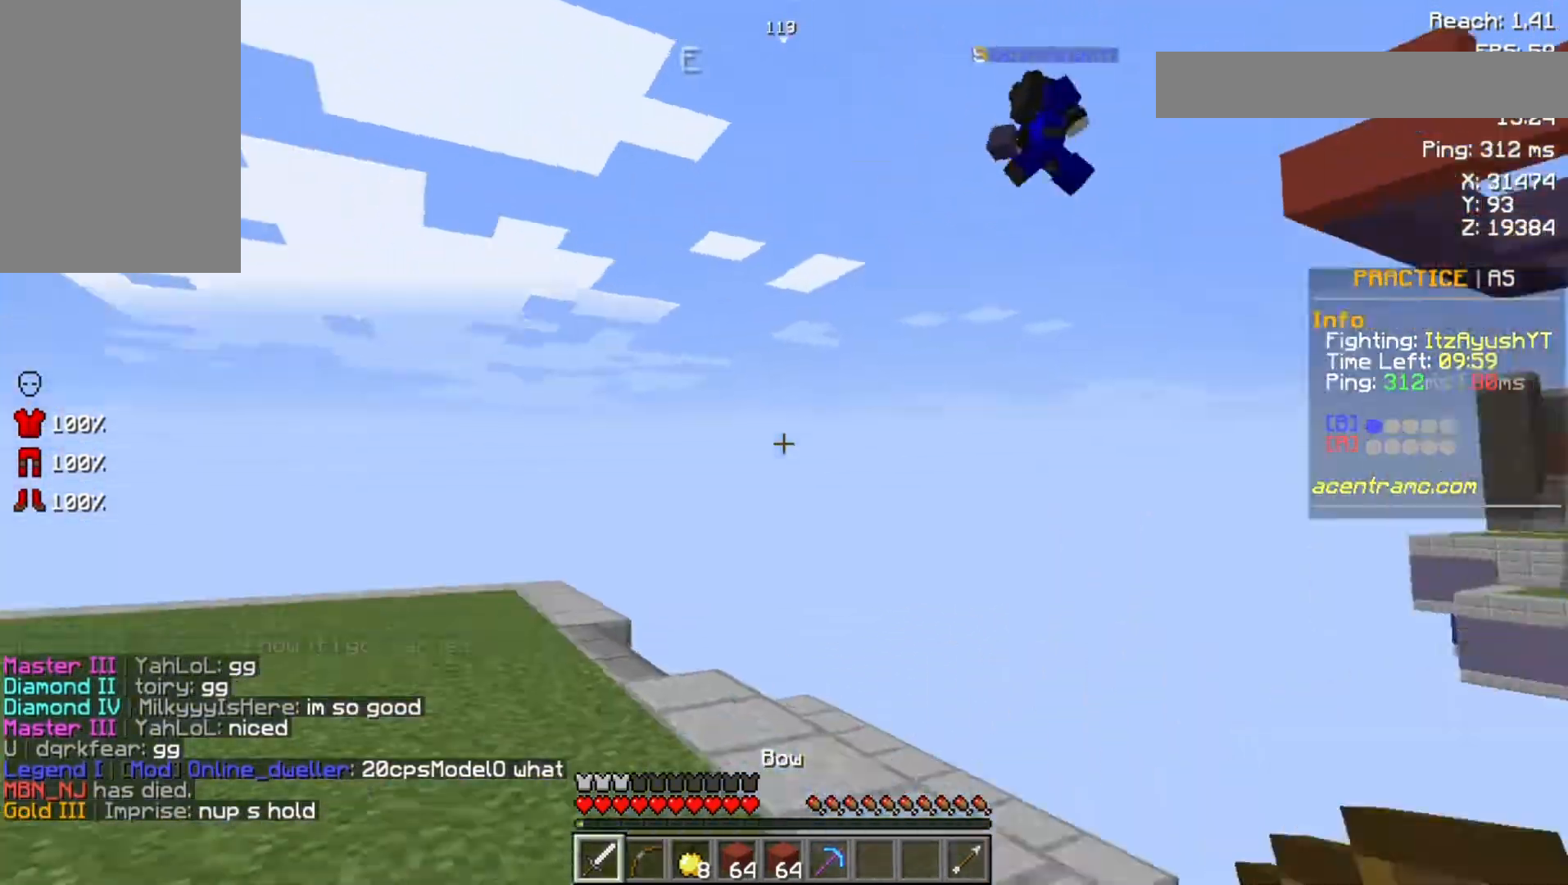
{"keys": ["space", "w"], "mouse": [], "events": [[133, "space", "down"], [167, "mouse_right", "up"]]}
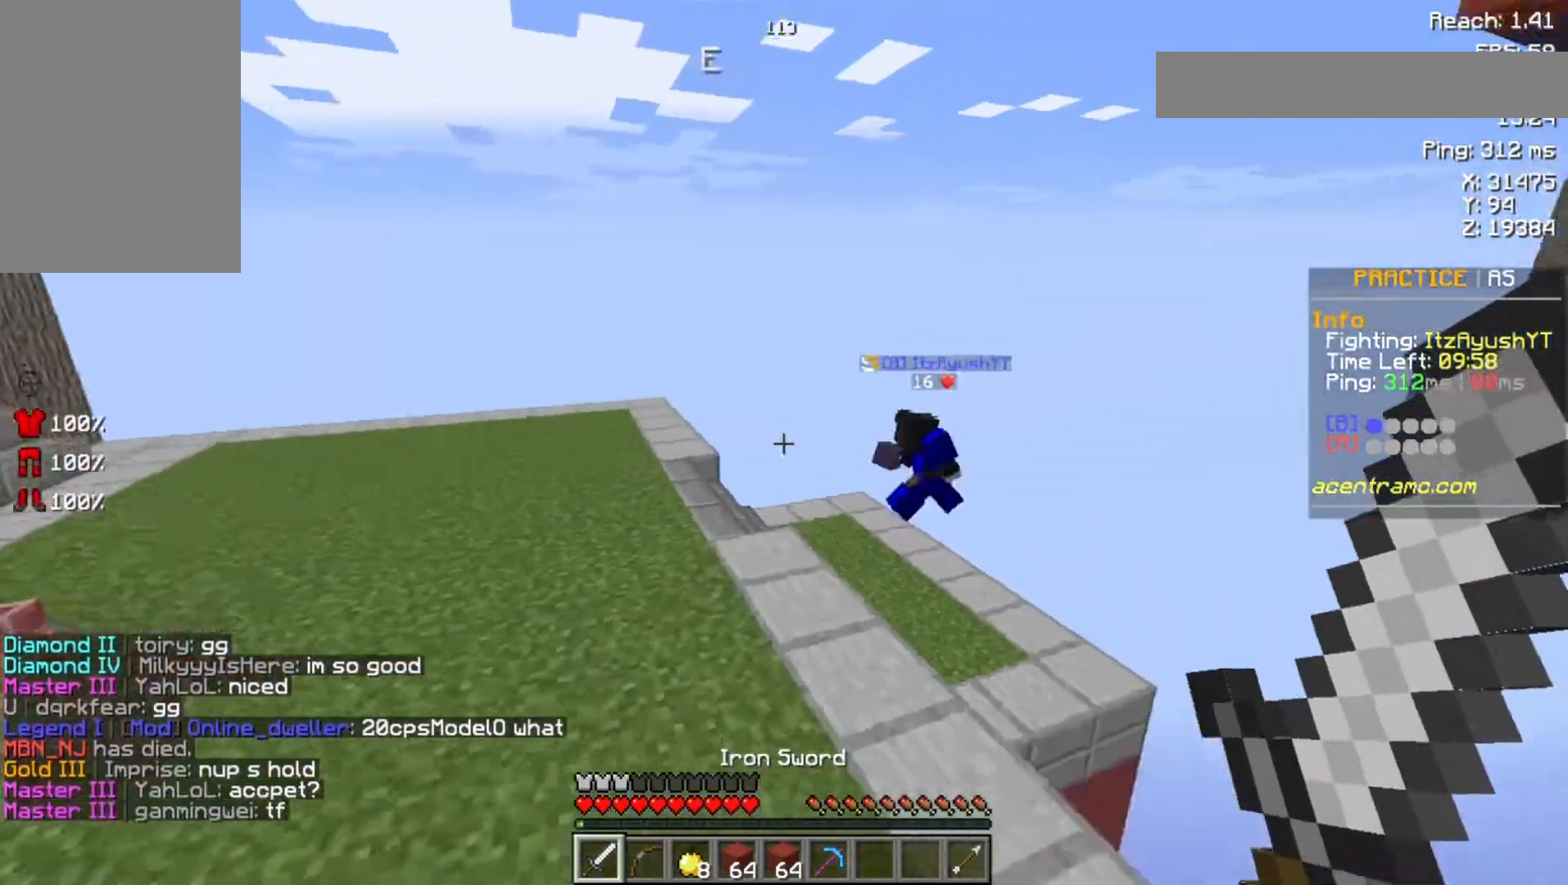
{"keys": ["a", "space", "w"], "mouse": [], "events": [[67, "a", "down"]]}
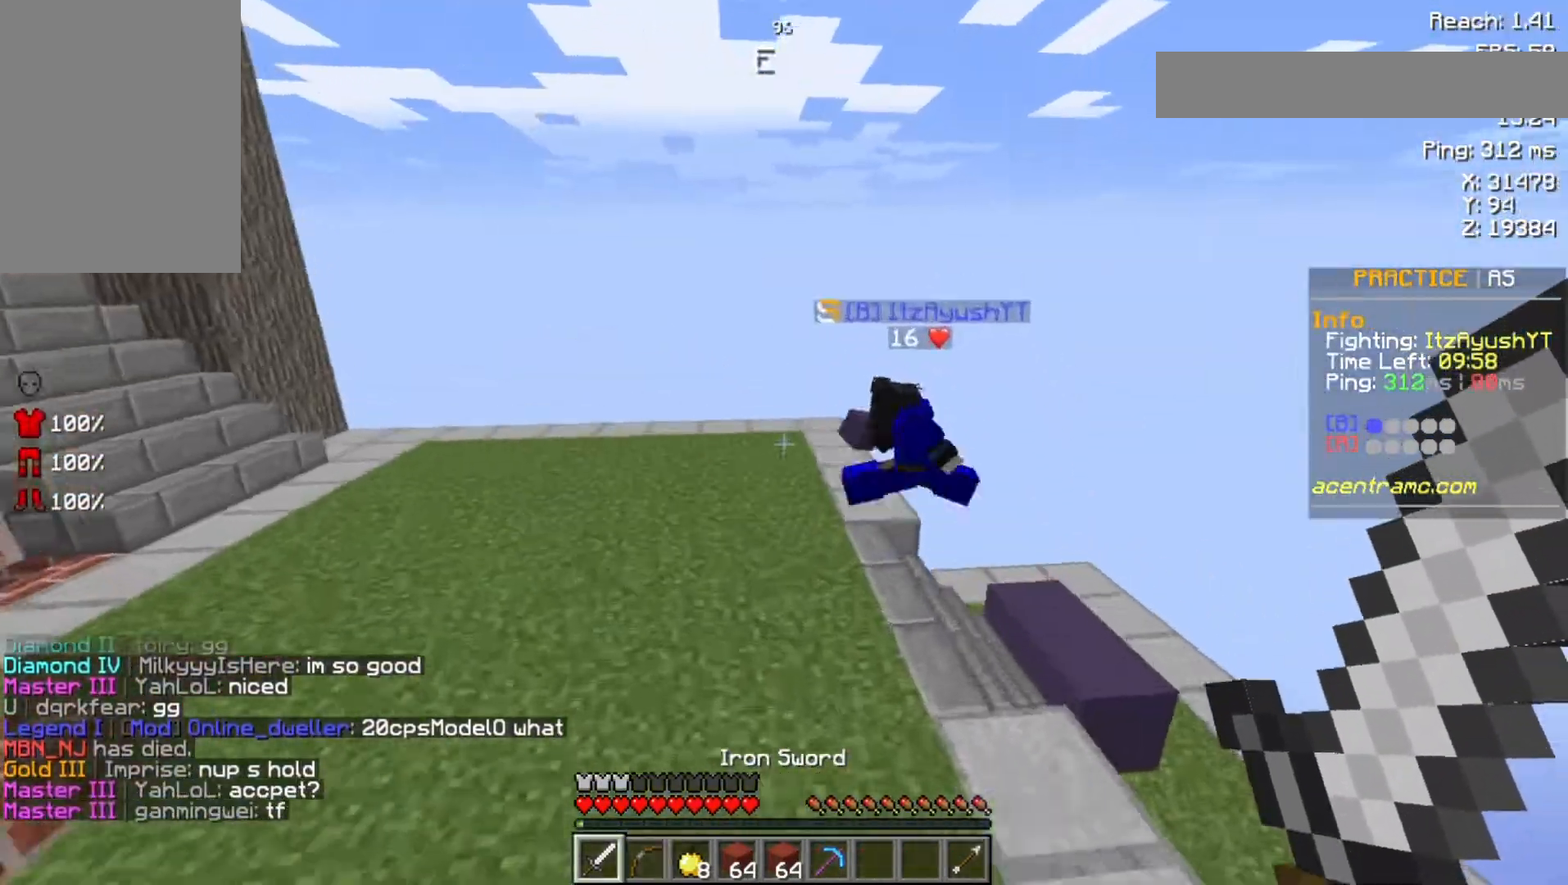
{"keys": ["w"], "mouse": [], "events": [[133, "a", "up"], [200, "space", "up"], [233, "mouse_left", "down"], [367, "mouse_left", "up"], [367, "space", "down"], [433, "mouse_left", "down"], [433, "space", "up"], [500, "mouse_left", "up"]]}
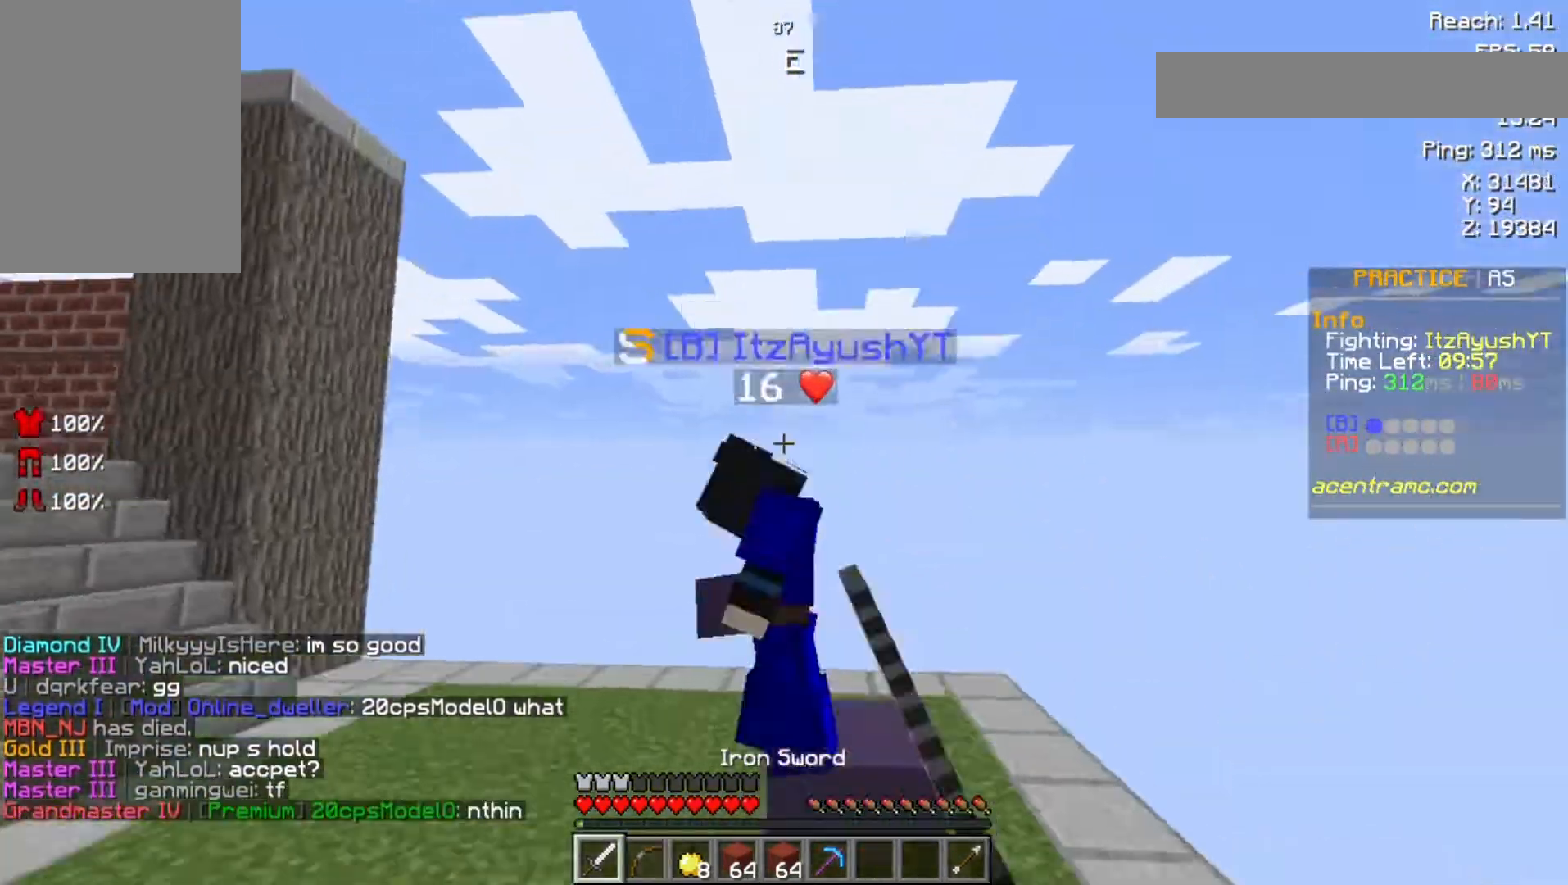
{"keys": ["space", "w"], "mouse": [], "events": [[67, "mouse_left", "down"], [100, "a", "down"], [100, "mouse_left", "up"], [167, "mouse_left", "down"], [233, "mouse_left", "up"], [233, "space", "down"], [300, "mouse_left", "down"], [333, "a", "up"], [400, "mouse_left", "up"], [433, "mouse_left", "down"], [500, "mouse_left", "up"]]}
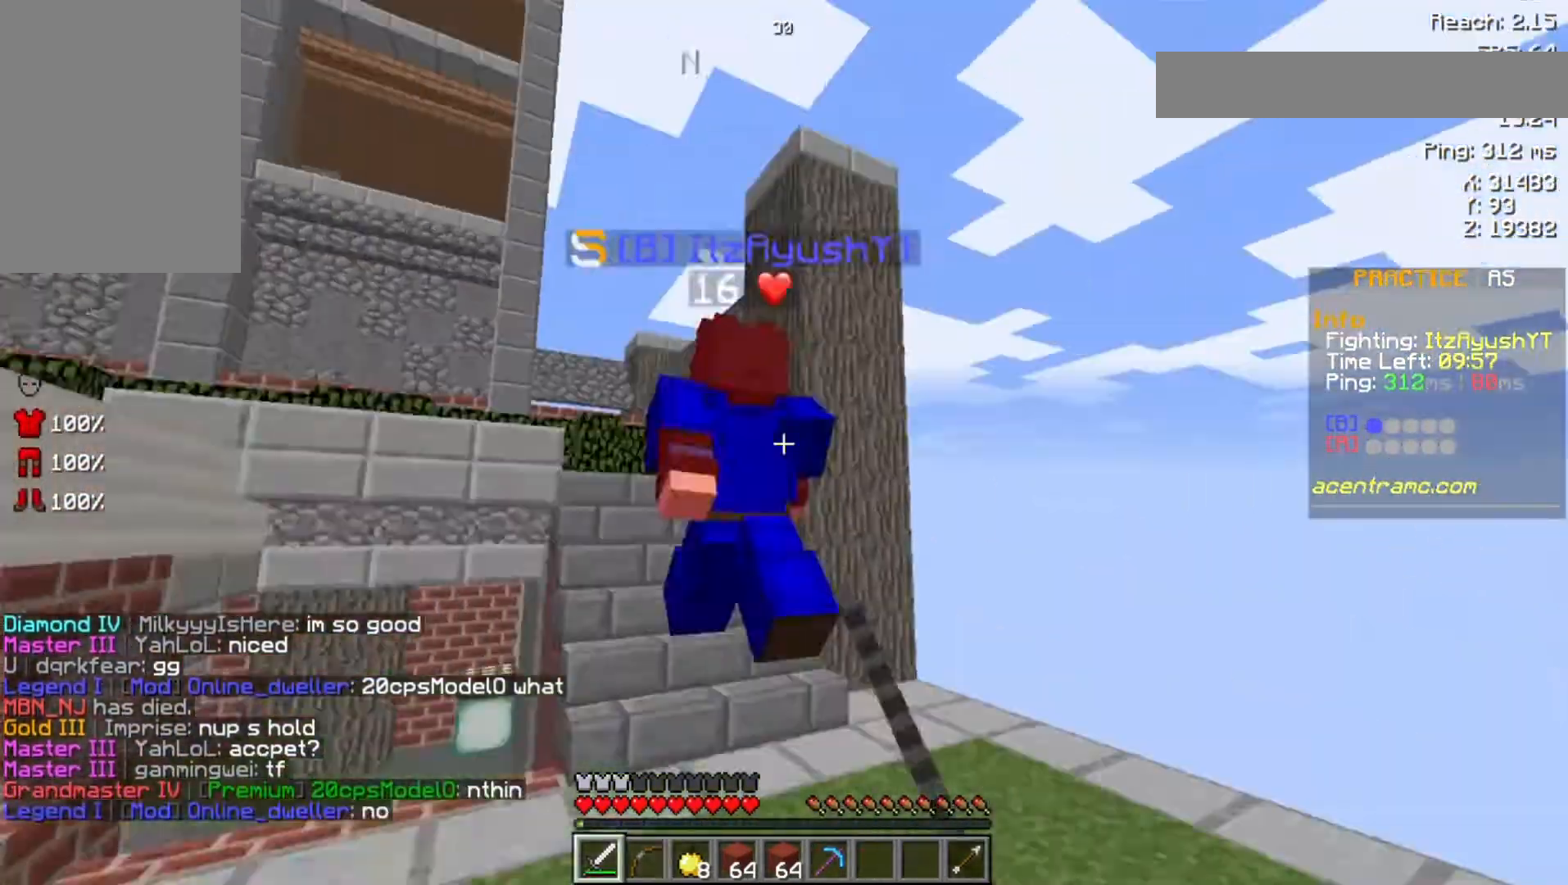
{"keys": ["space", "w"], "mouse": ["left"], "events": [[67, "mouse_left", "down"], [133, "mouse_left", "up"], [233, "mouse_left", "down"], [300, "mouse_left", "up"], [300, "space", "up"], [333, "mouse_left", "down"], [400, "space", "down"], [433, "mouse_left", "up"], [467, "mouse_left", "down"]]}
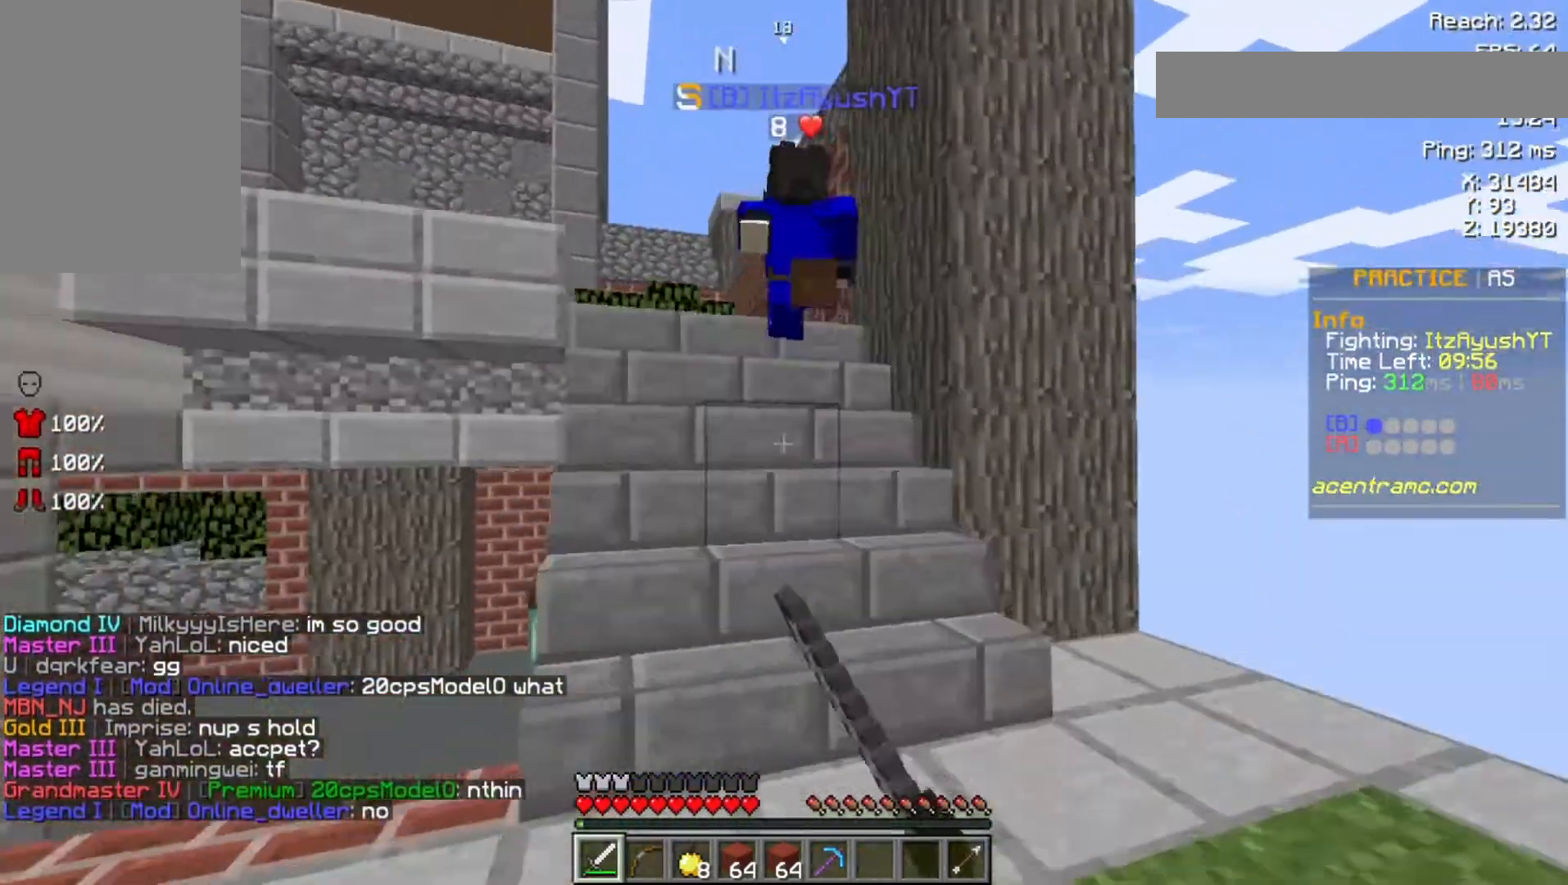
{"keys": ["space", "w"], "mouse": [], "events": [[33, "mouse_left", "up"], [133, "mouse_left", "down"], [233, "mouse_left", "up"]]}
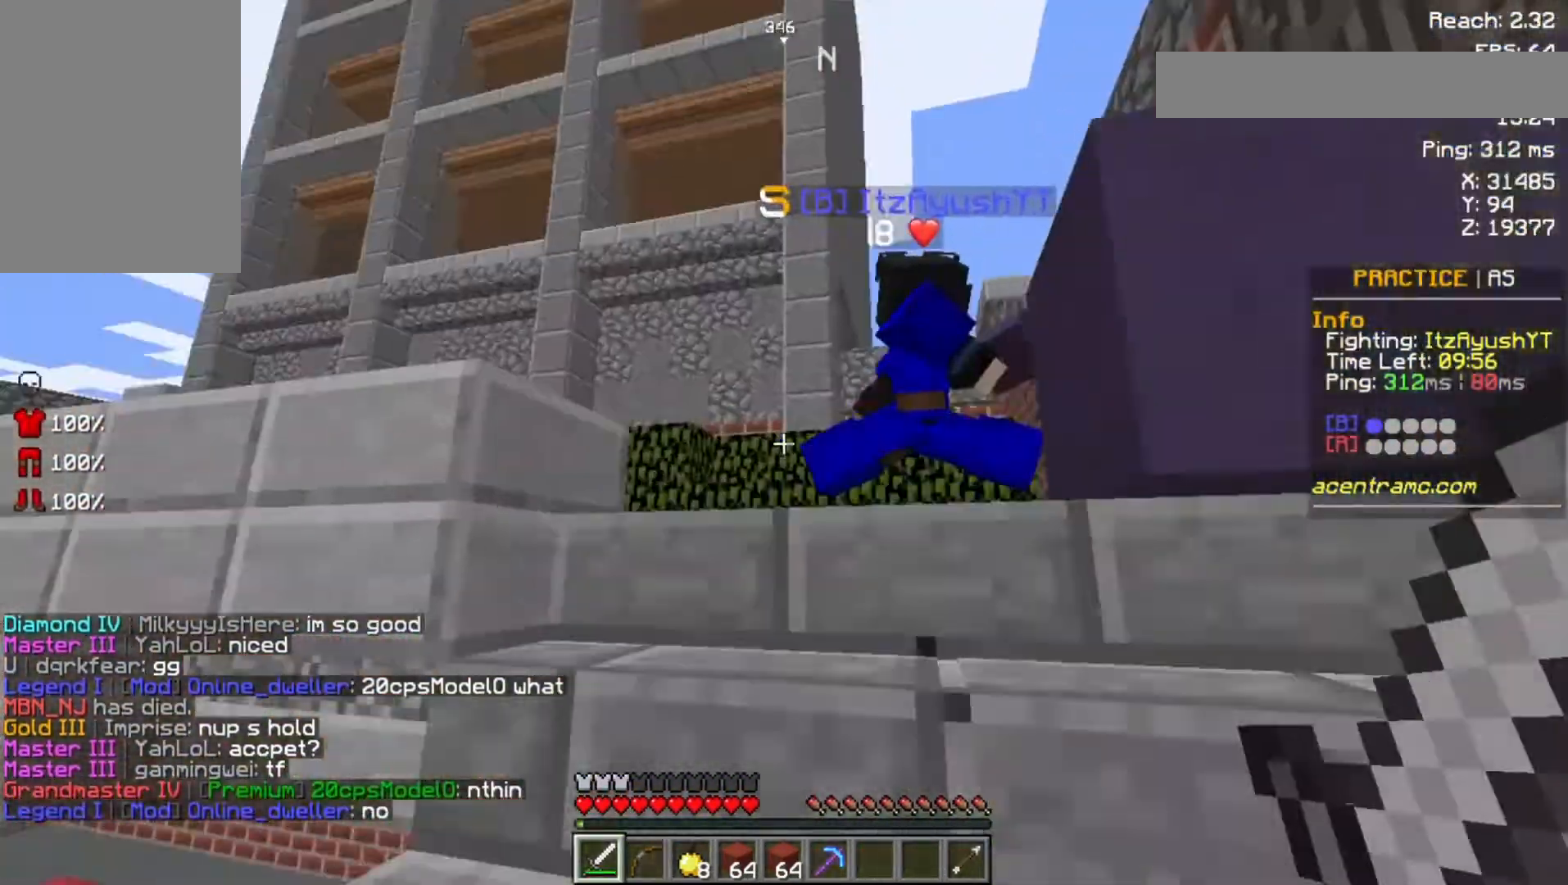
{"keys": ["w"], "mouse": ["left"], "events": [[100, "mouse_left", "down"], [200, "mouse_left", "up"], [267, "mouse_left", "down"], [333, "mouse_left", "up"], [333, "space", "up"], [433, "mouse_left", "down"]]}
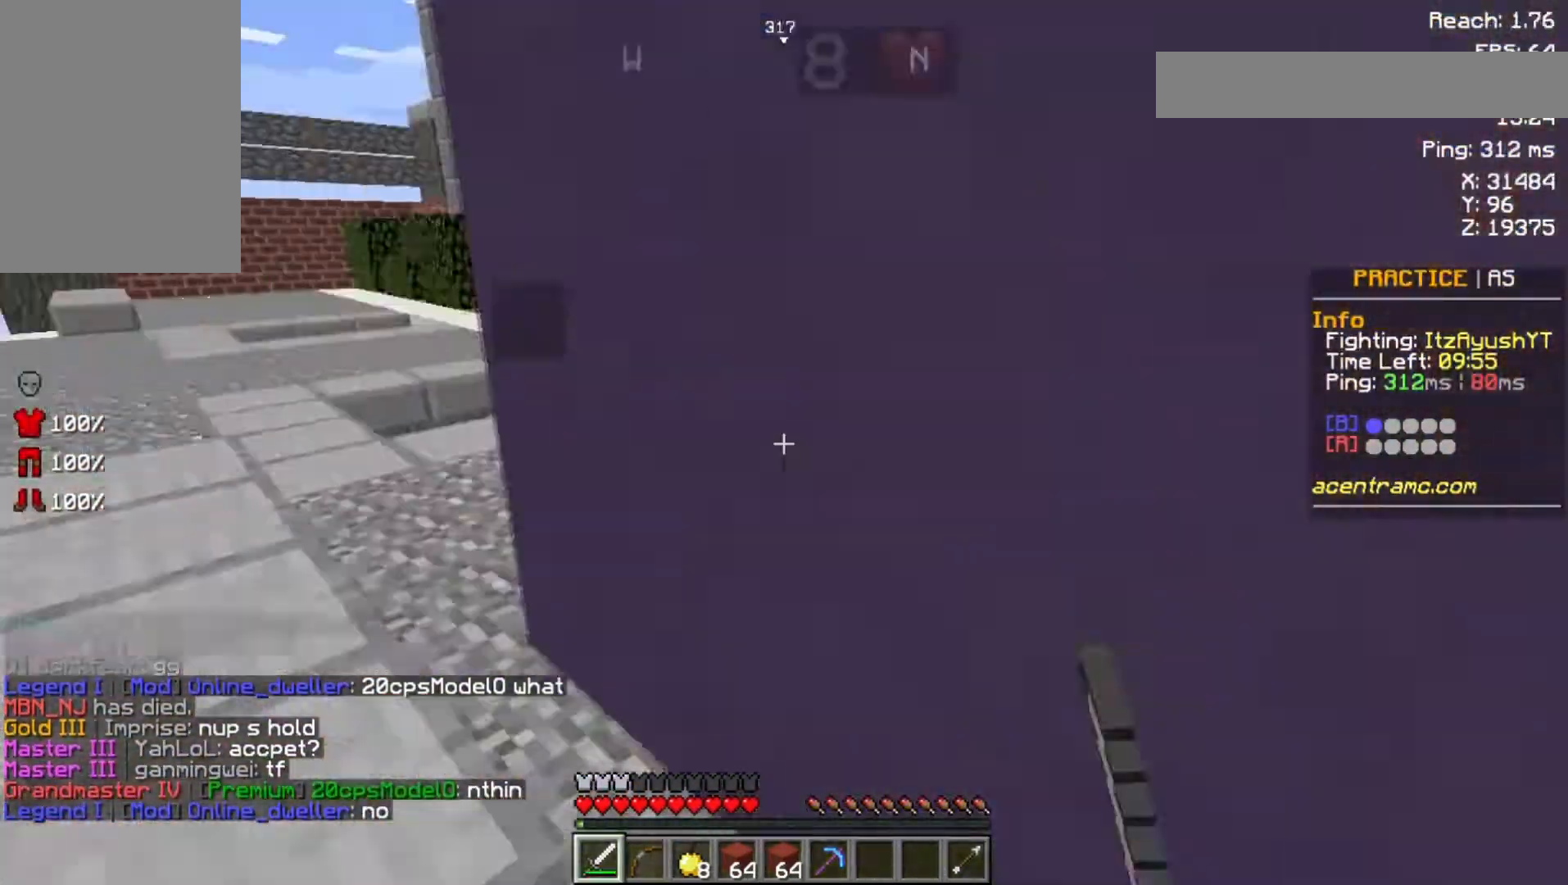
{"keys": ["w"], "mouse": [], "events": [[33, "mouse_left", "up"], [67, "mouse_left", "down"], [167, "mouse_left", "up"], [167, "space", "down"], [233, "mouse_left", "down"], [333, "mouse_left", "up"], [500, "space", "up"]]}
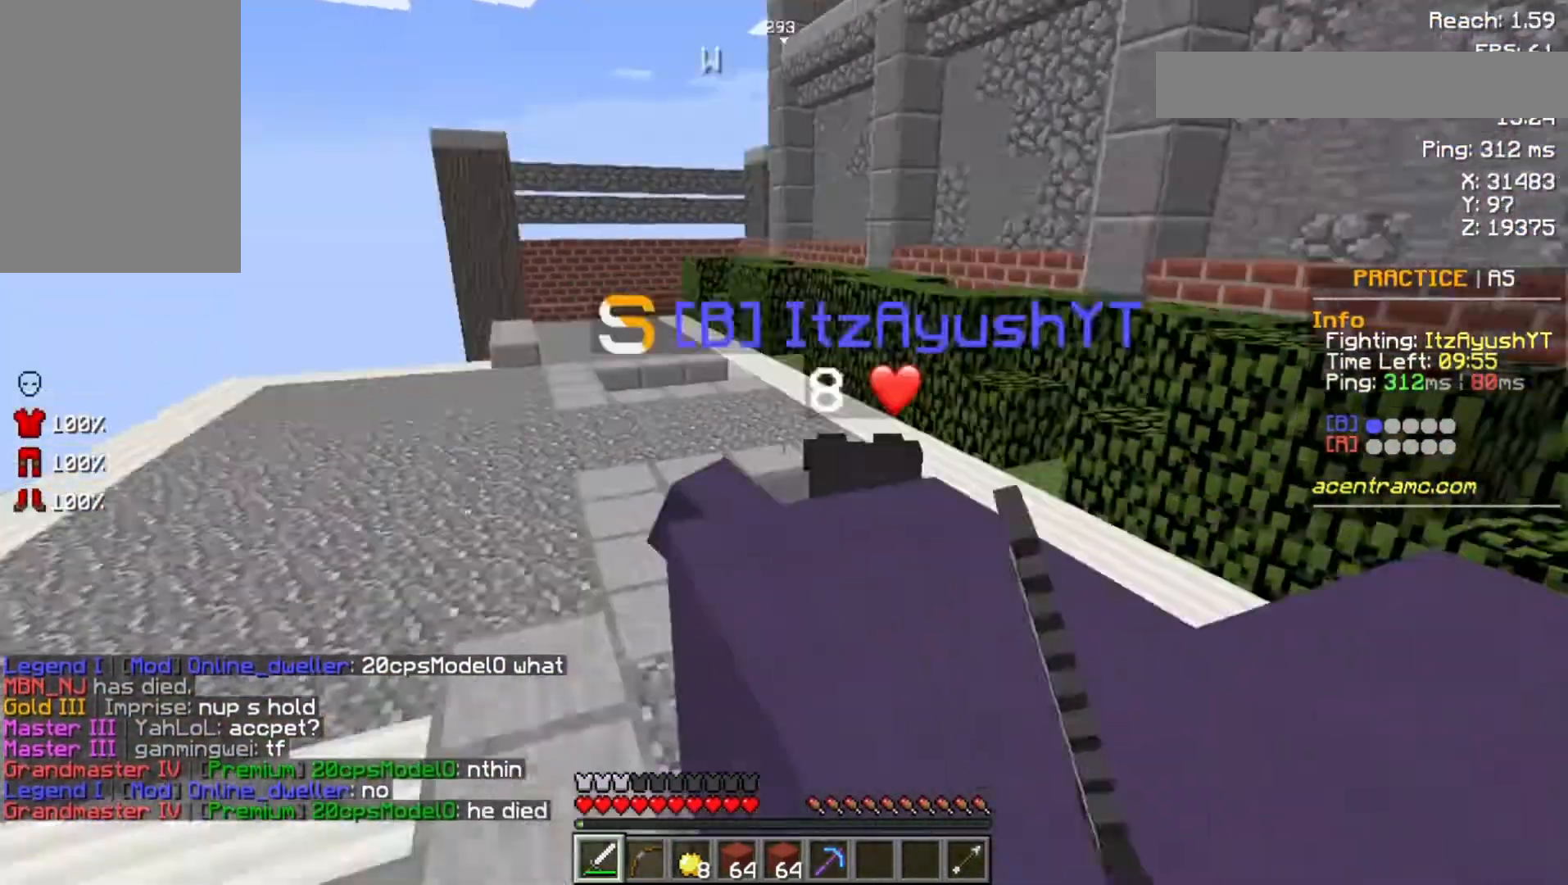
{"keys": ["w"], "mouse": [], "events": [[200, "space", "down"], [433, "space", "up"]]}
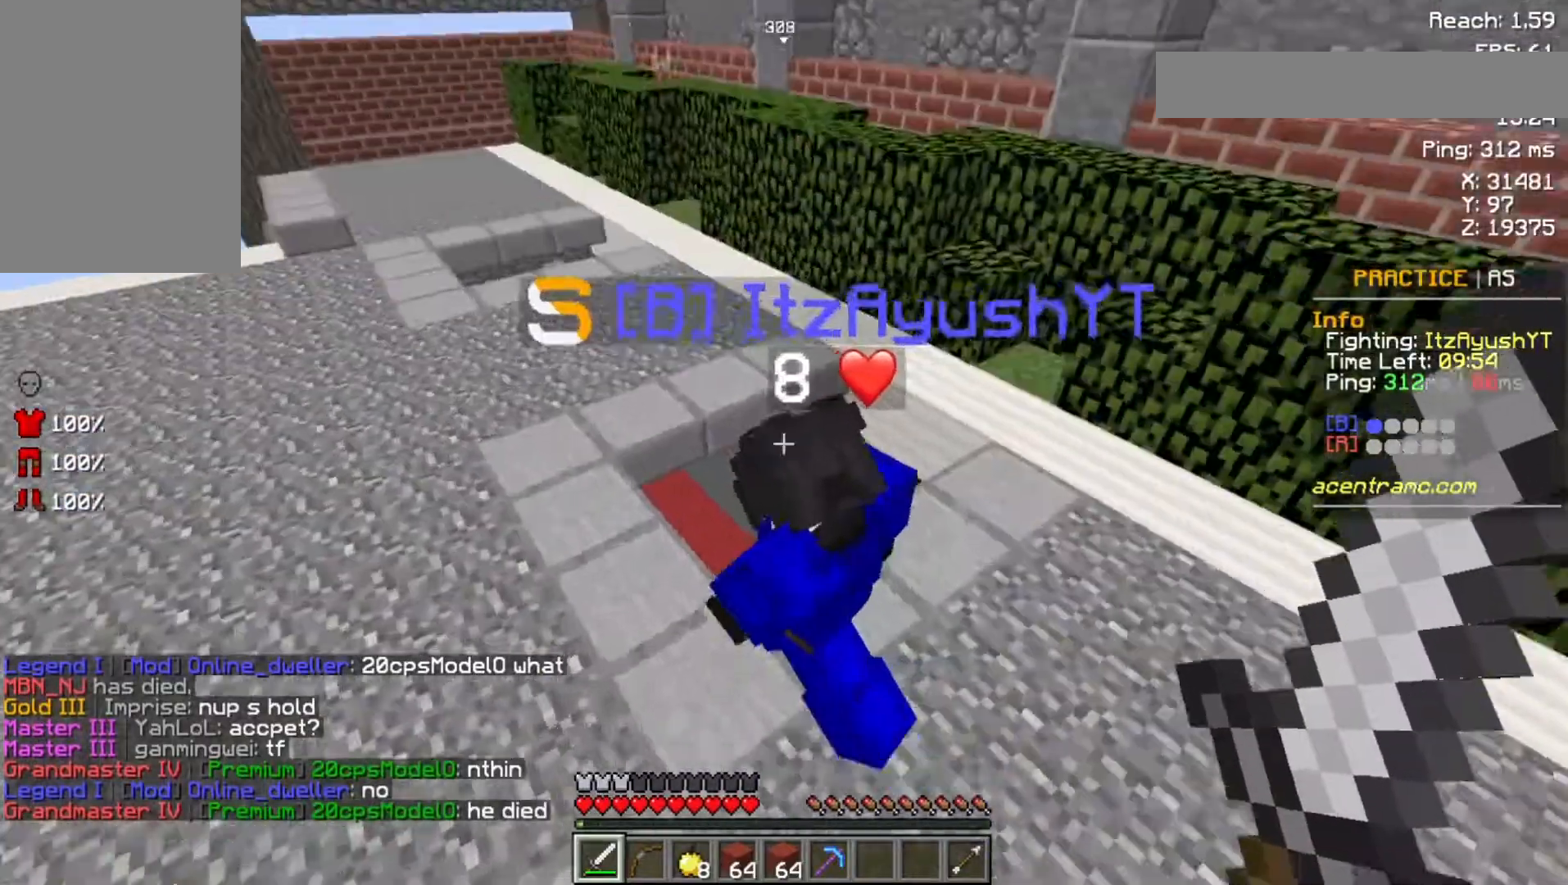
{"keys": ["space", "w"], "mouse": ["left"], "events": [[67, "mouse_left", "down"], [133, "mouse_left", "up"], [167, "mouse_left", "down"], [233, "mouse_left", "up"], [333, "mouse_left", "down"], [467, "space", "down"]]}
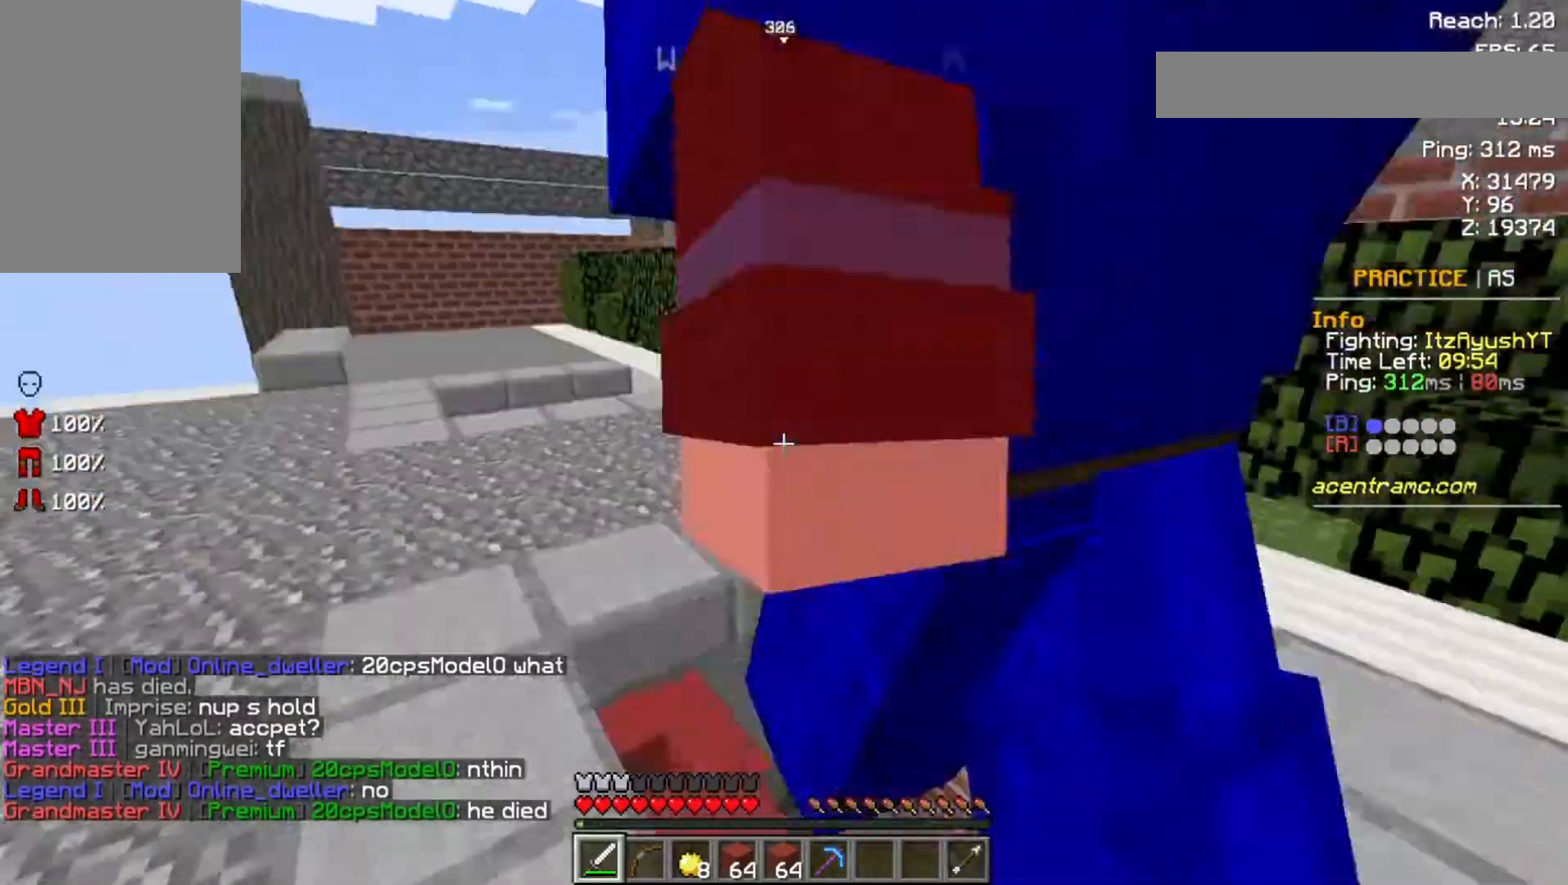
{"keys": ["space", "w"], "mouse": ["left"], "events": [[33, "mouse_left", "up"], [100, "mouse_left", "down"], [133, "space", "up"], [200, "mouse_left", "up"], [233, "mouse_left", "down"], [233, "space", "down"], [333, "mouse_left", "up"], [367, "mouse_left", "down"]]}
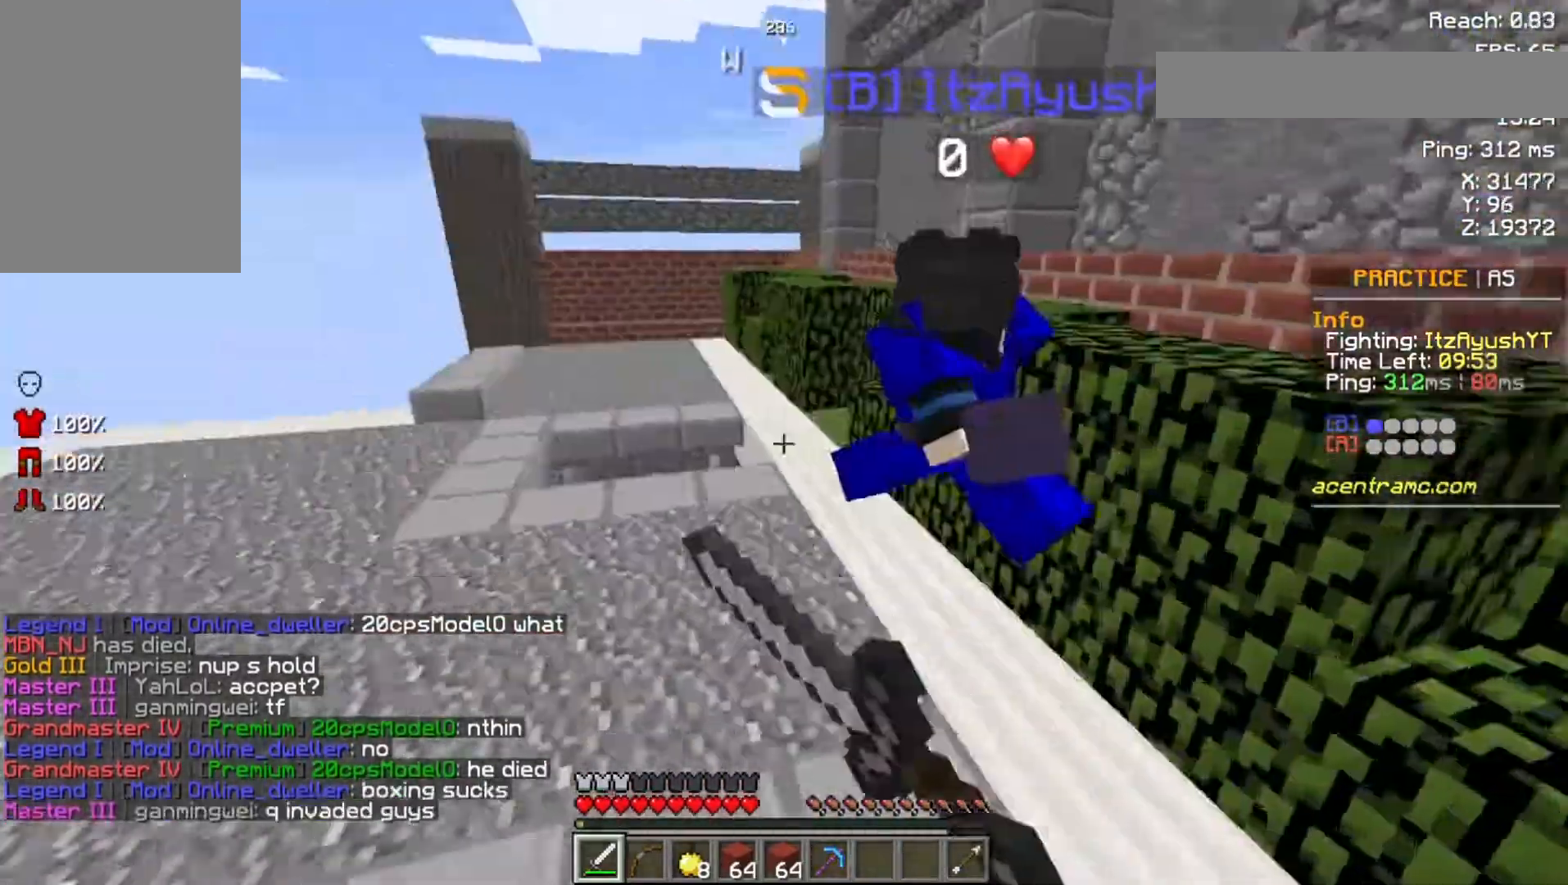
{"keys": ["space", "w"], "mouse": [], "events": [[267, "mouse_left", "up"], [400, "mouse_left", "down"], [500, "mouse_left", "up"]]}